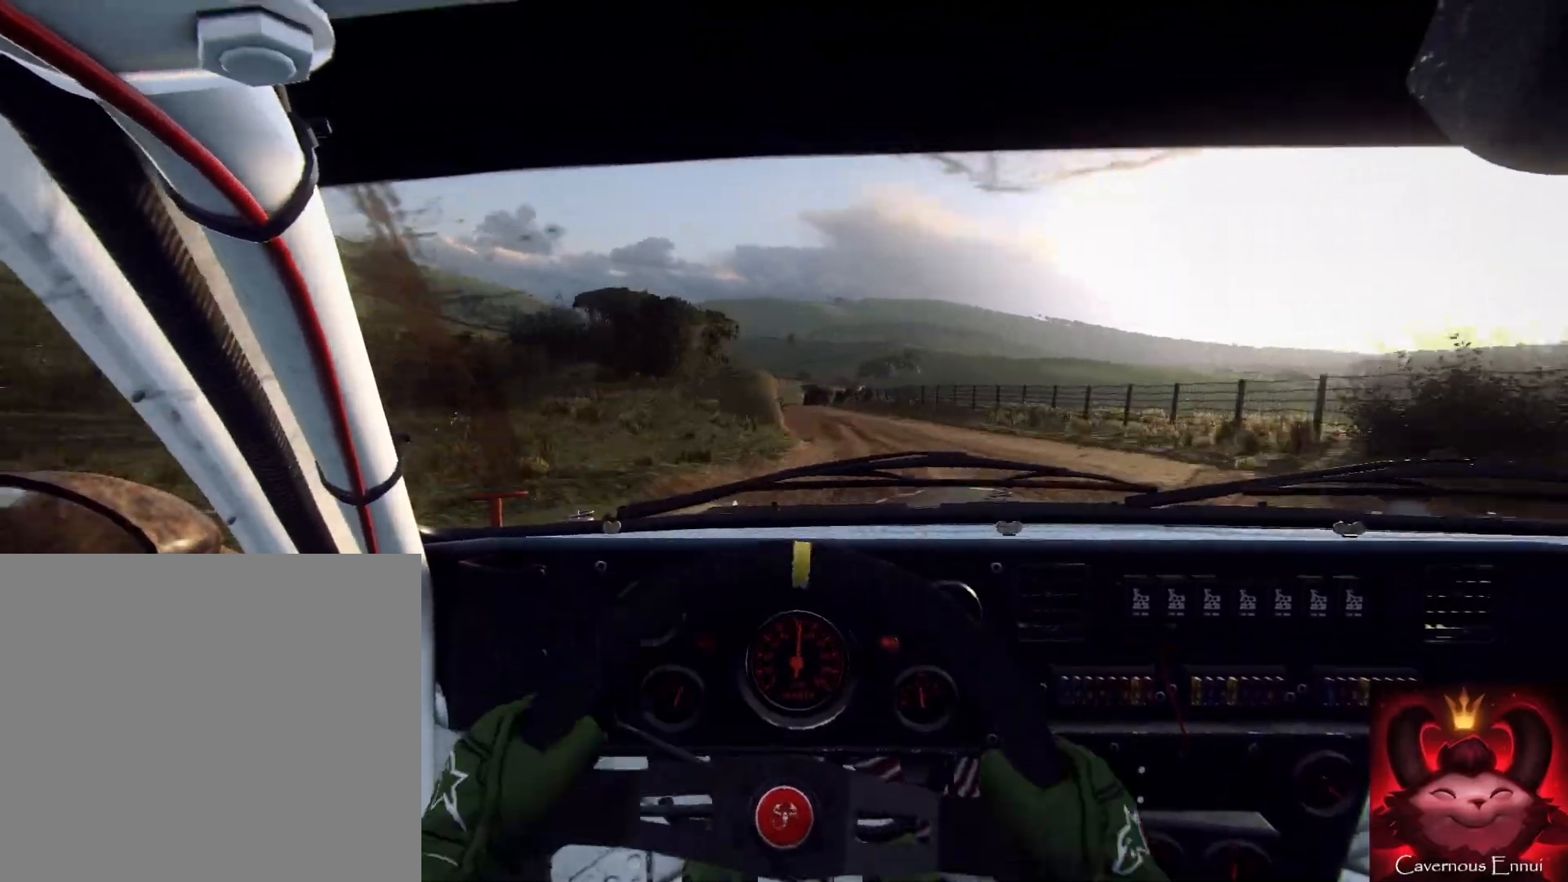
Gameplay with a controller (Xbox layout); each line is a JSON object with the inputs held at the frame after it. "events" lists button and stick changes between this image and that frame as [ms after this image, input, new state], when the widget could be followed in between.
{"buttons": [], "left_stick": "left", "right_stick": "center", "events": [[133, "L2", "down"], [233, "L2", "up"], [300, "L2", "down"], [433, "L2", "up"]]}
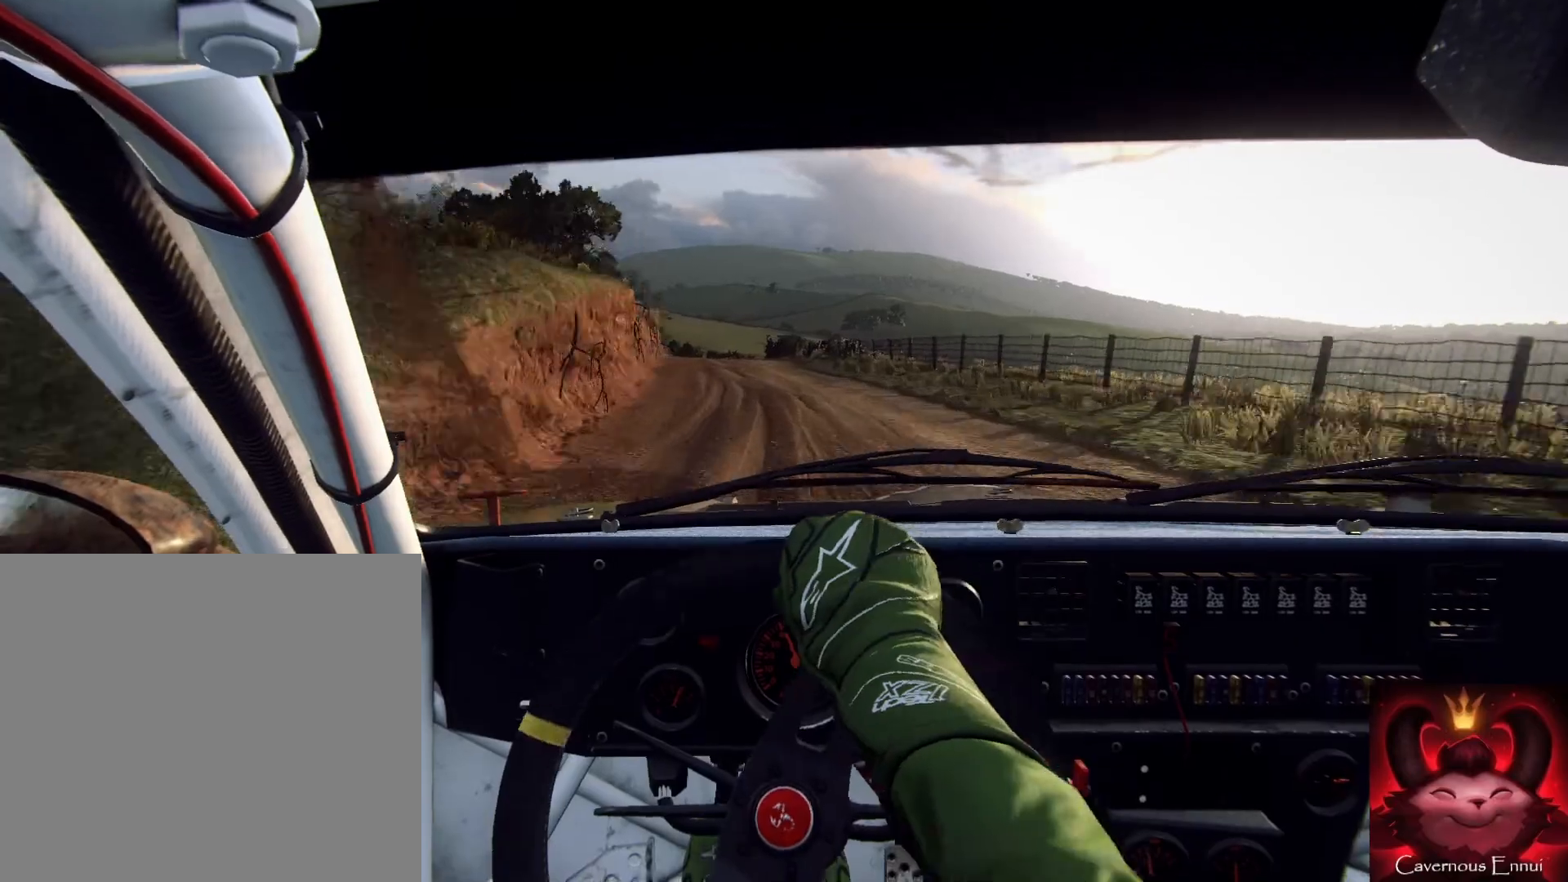
{"buttons": [], "left_stick": "right", "right_stick": "center", "events": [[67, "left_stick", "center"], [200, "left_stick", "right"]]}
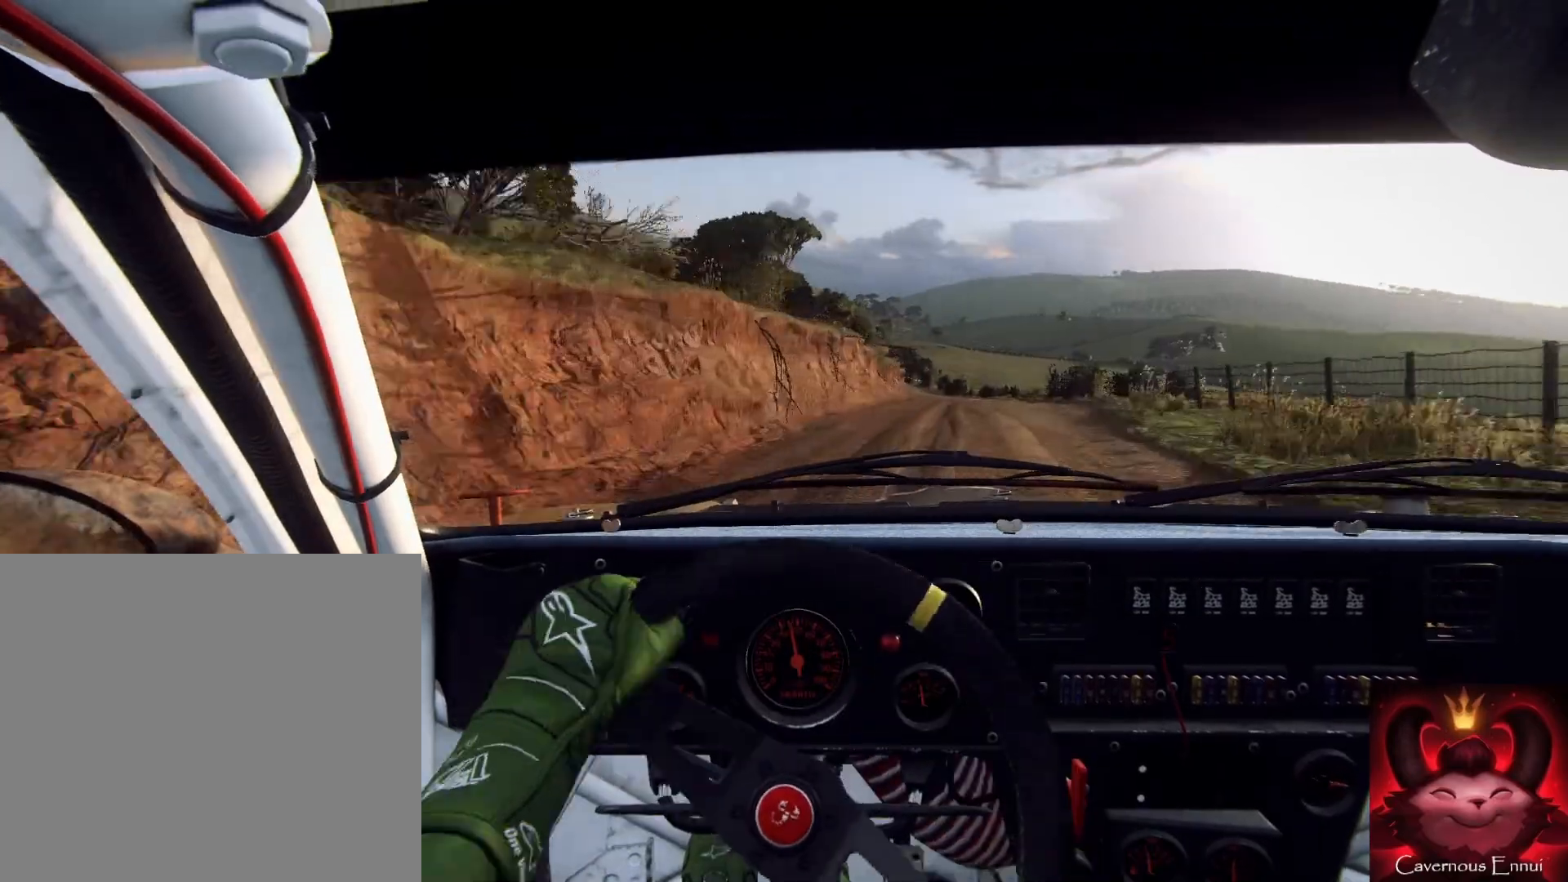
{"buttons": [], "left_stick": "left", "right_stick": "up", "events": [[233, "left_stick", "center"], [300, "right_stick", "up"], [333, "left_stick", "left"]]}
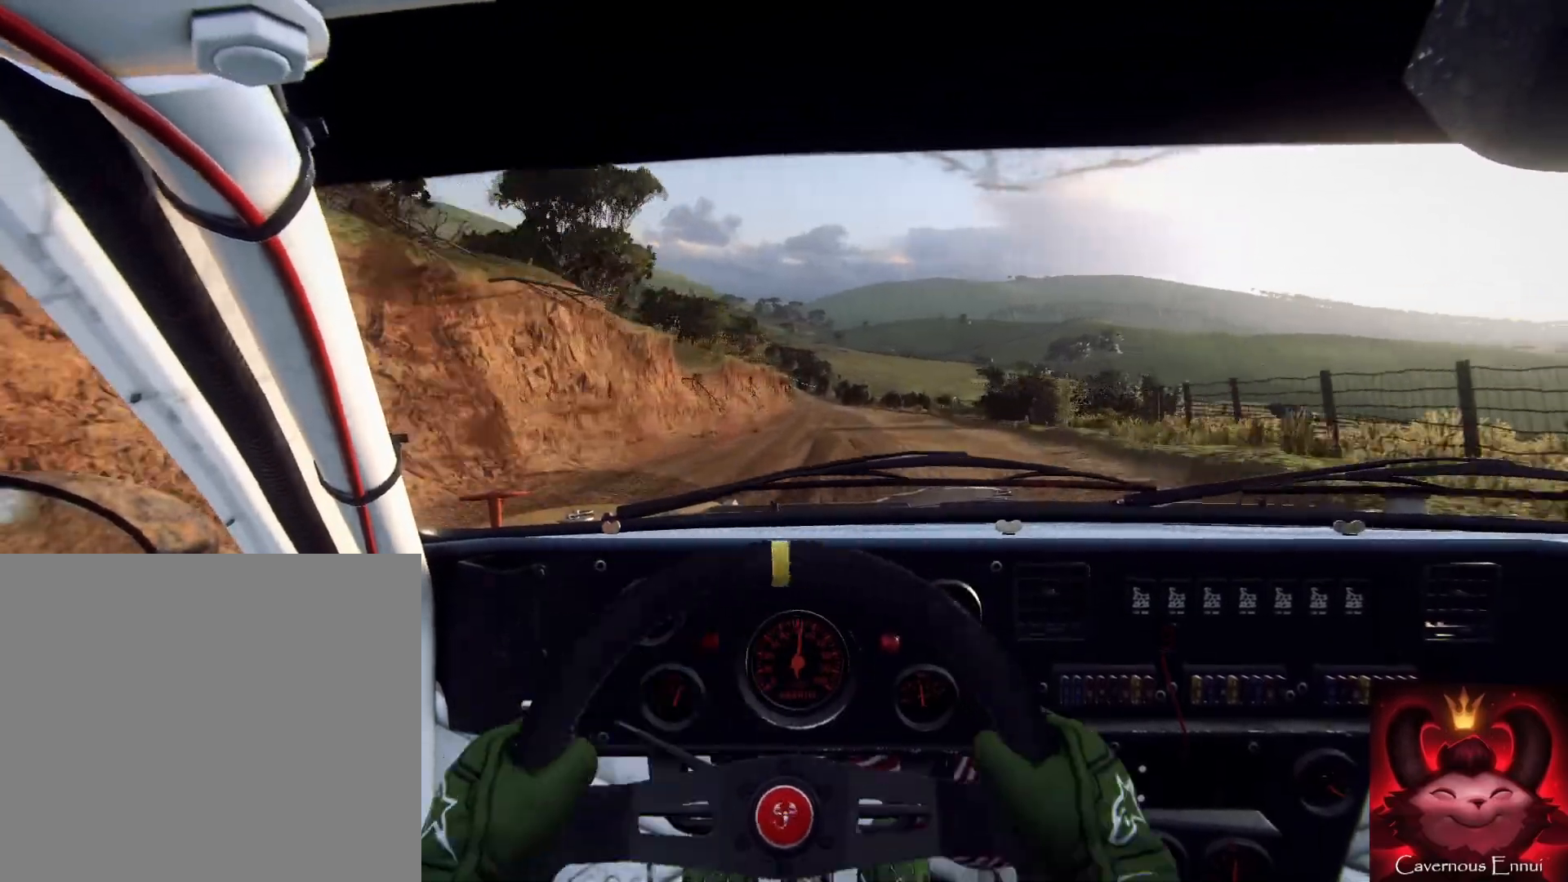
{"buttons": [], "left_stick": "center", "right_stick": "up", "events": [[267, "left_stick", "center"]]}
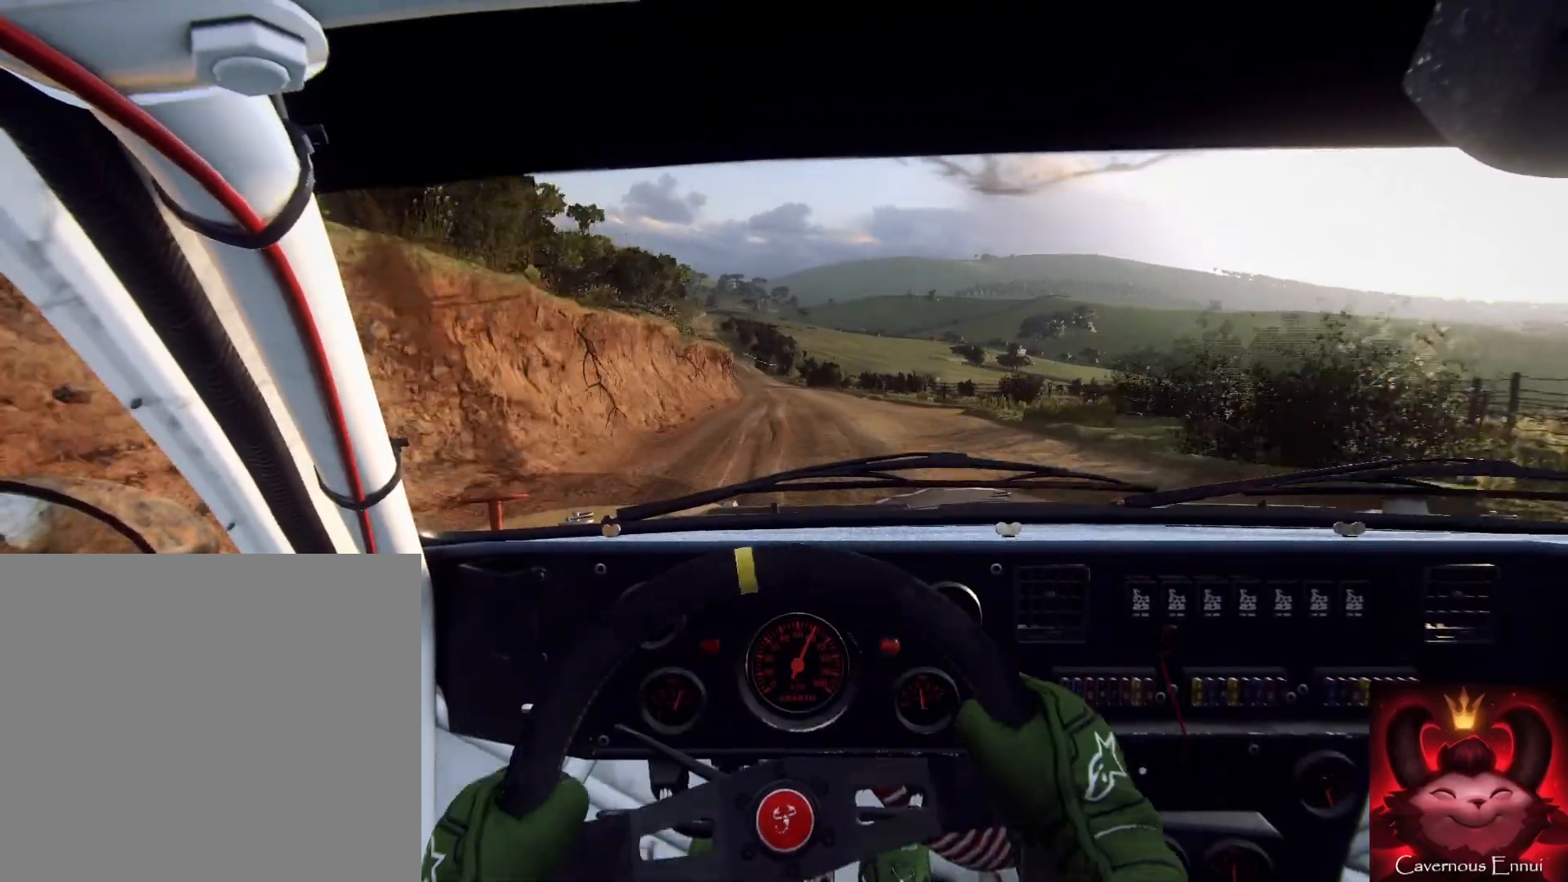
{"buttons": [], "left_stick": "center", "right_stick": "up", "events": [[300, "left_stick", "down-left"], [500, "left_stick", "center"]]}
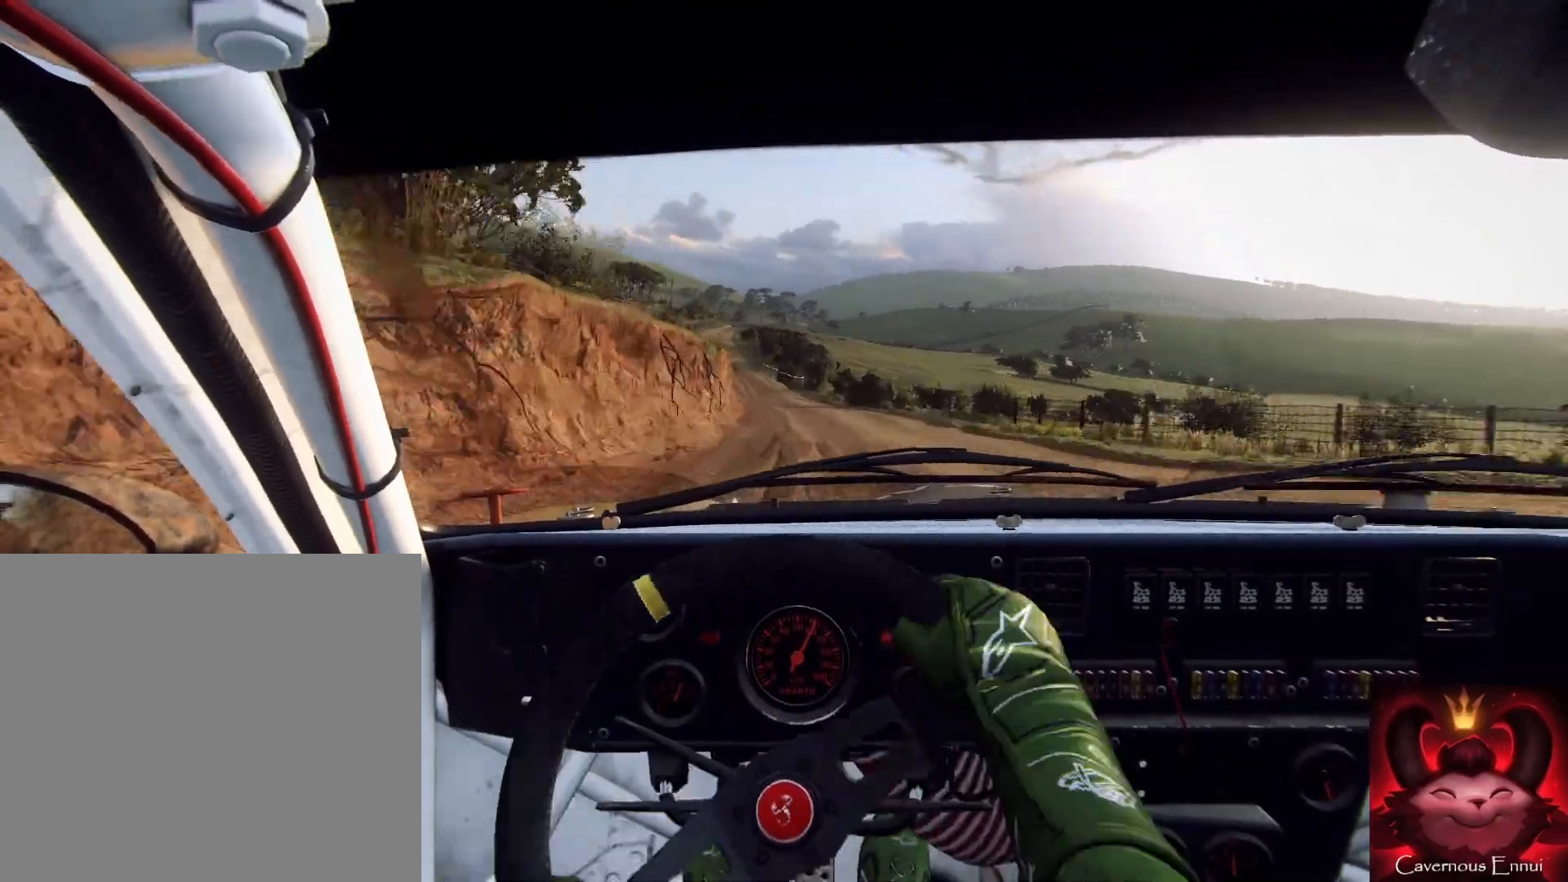
{"buttons": ["R1"], "left_stick": "center", "right_stick": "up", "events": [[500, "R1", "down"]]}
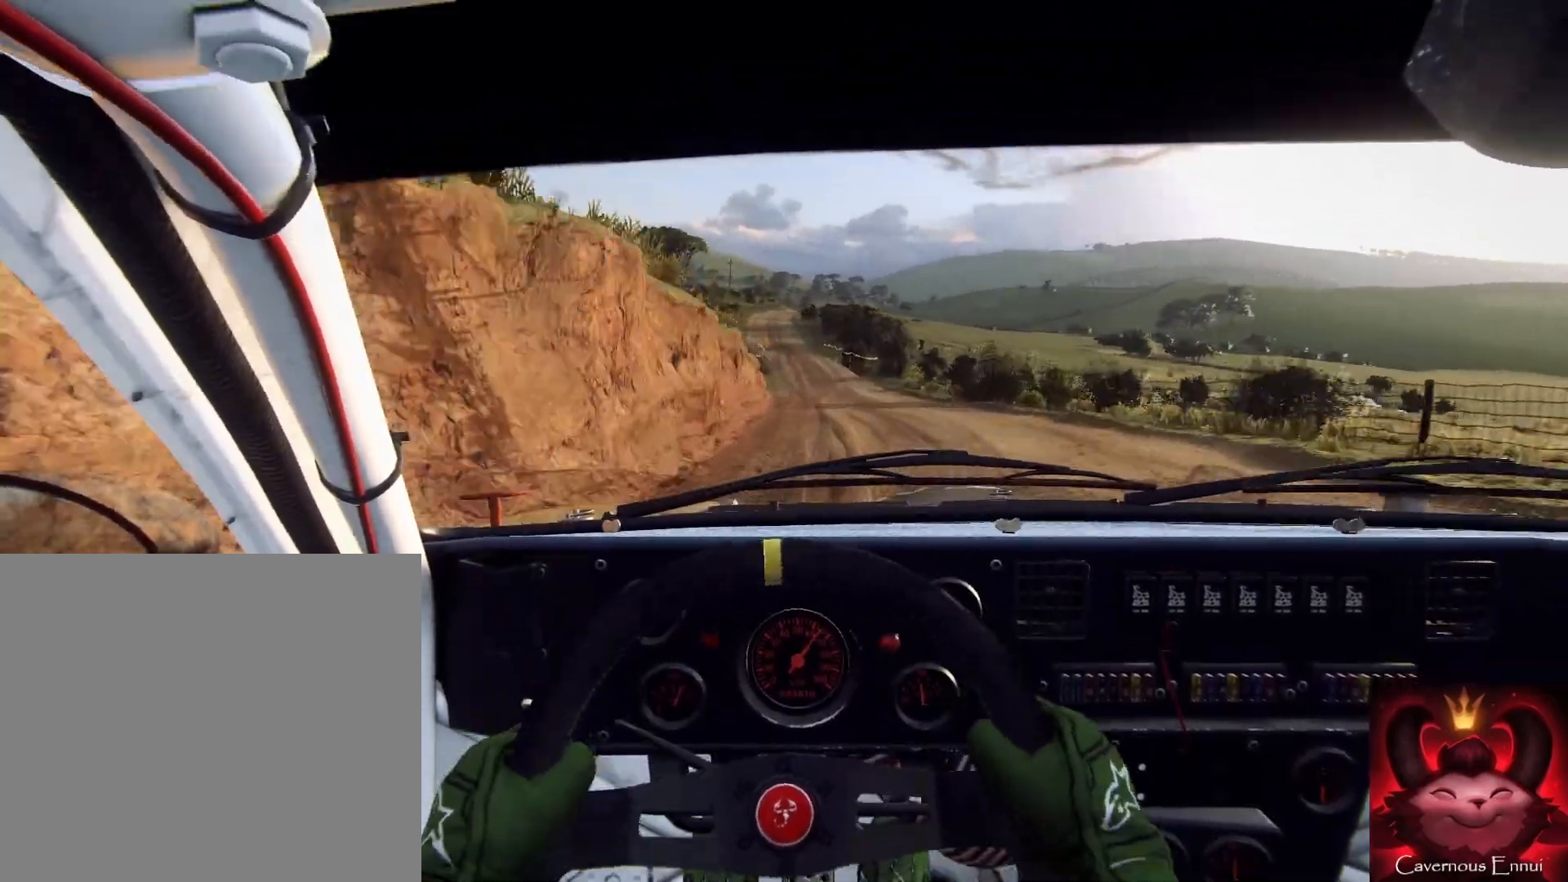
{"buttons": [], "left_stick": "center", "right_stick": "up", "events": [[100, "R1", "up"]]}
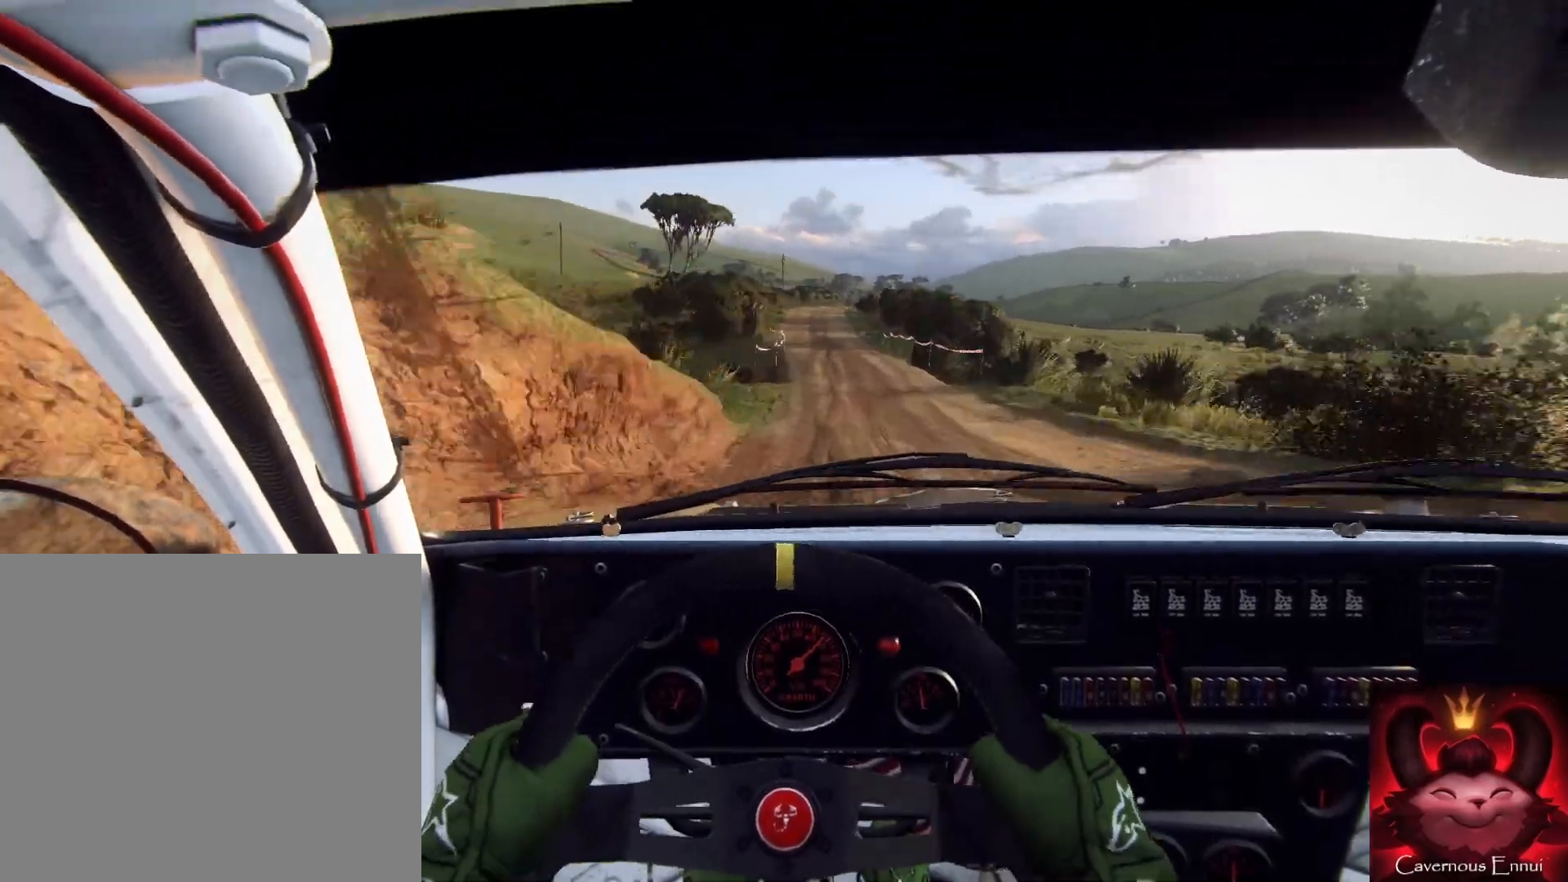
{"buttons": [], "left_stick": "center", "right_stick": "up", "events": [[33, "left_stick", "right"], [167, "left_stick", "center"]]}
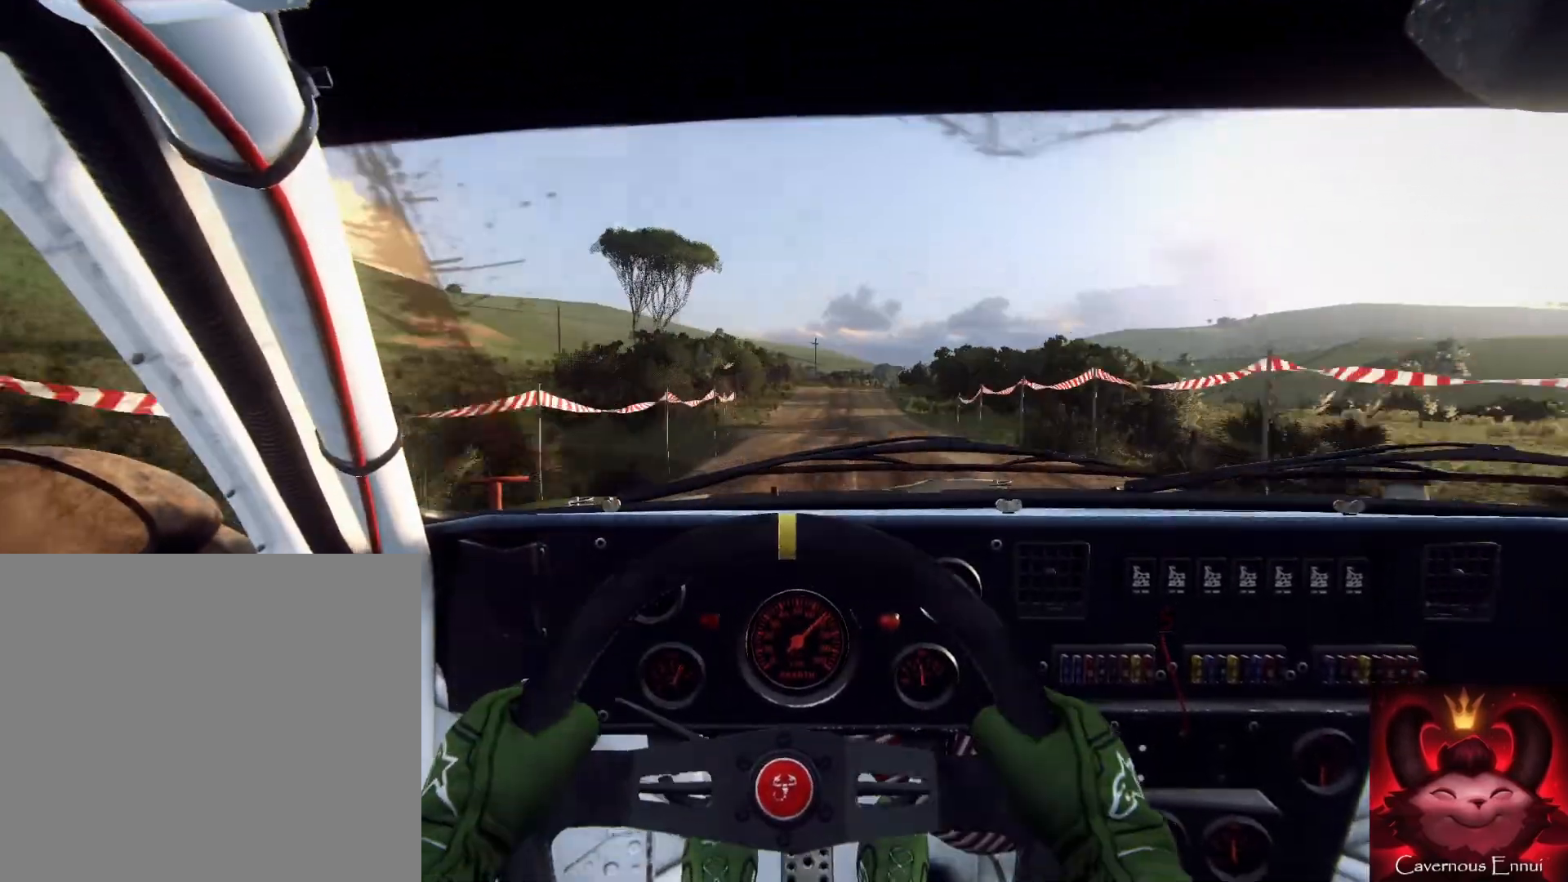
{"buttons": [], "left_stick": "right", "right_stick": "center", "events": [[200, "left_stick", "right"], [300, "right_stick", "center"]]}
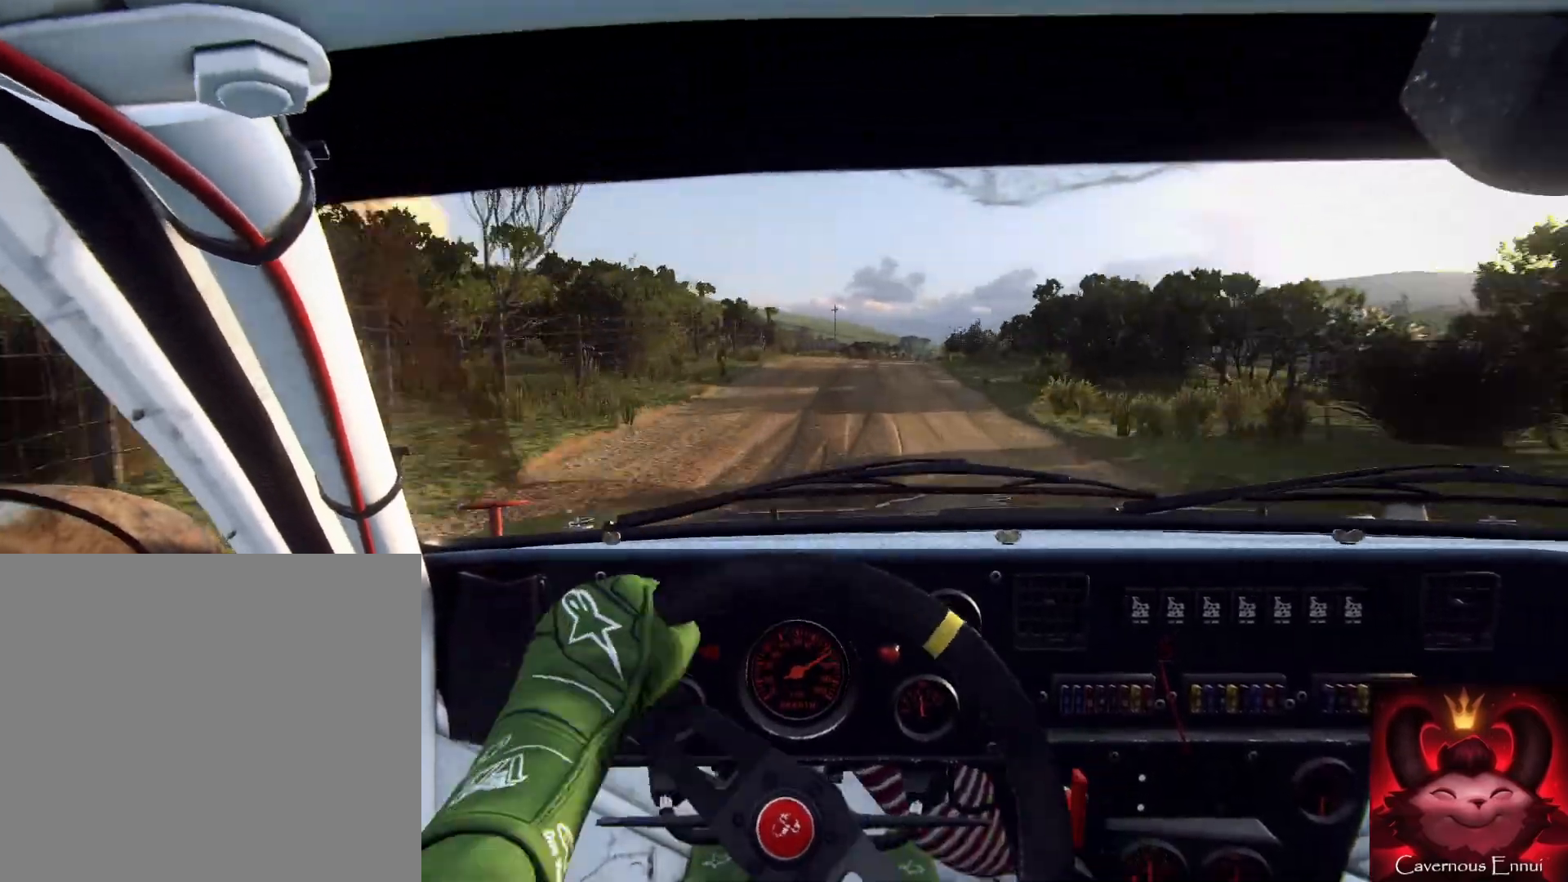
{"buttons": [], "left_stick": "down-left", "right_stick": "center", "events": [[100, "L2", "down"], [133, "L2", "up"], [133, "left_stick", "center"], [300, "left_stick", "down-left"]]}
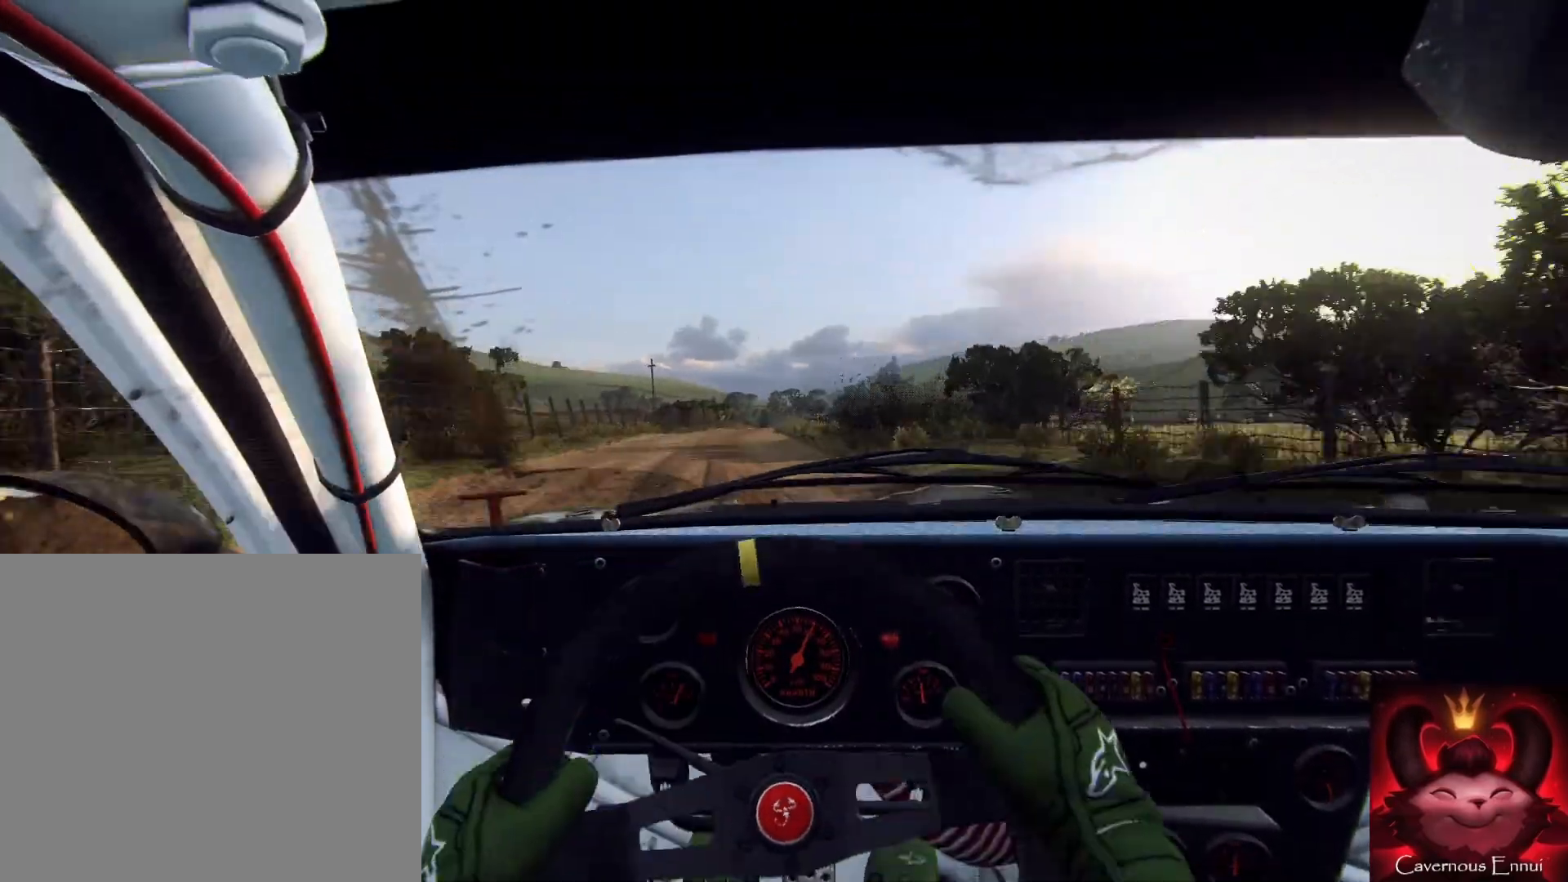
{"buttons": [], "left_stick": "down-left", "right_stick": "up", "events": [[133, "right_stick", "up"], [267, "right_stick", "center"], [467, "right_stick", "up"]]}
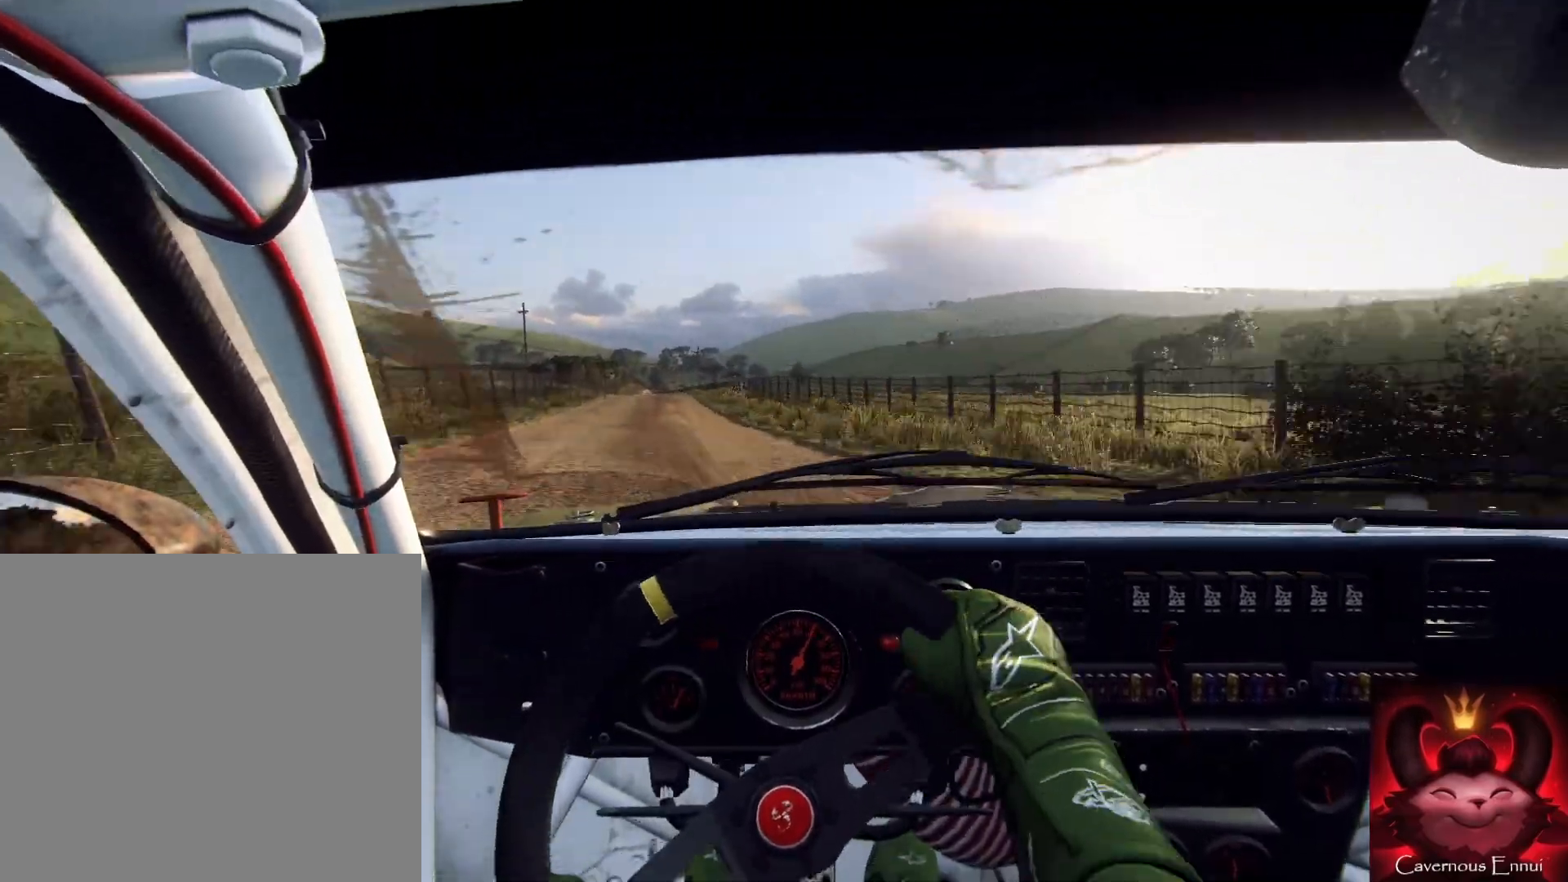
{"buttons": [], "left_stick": "down", "right_stick": "up", "events": [[100, "left_stick", "down"], [200, "left_stick", "left"], [333, "left_stick", "down"]]}
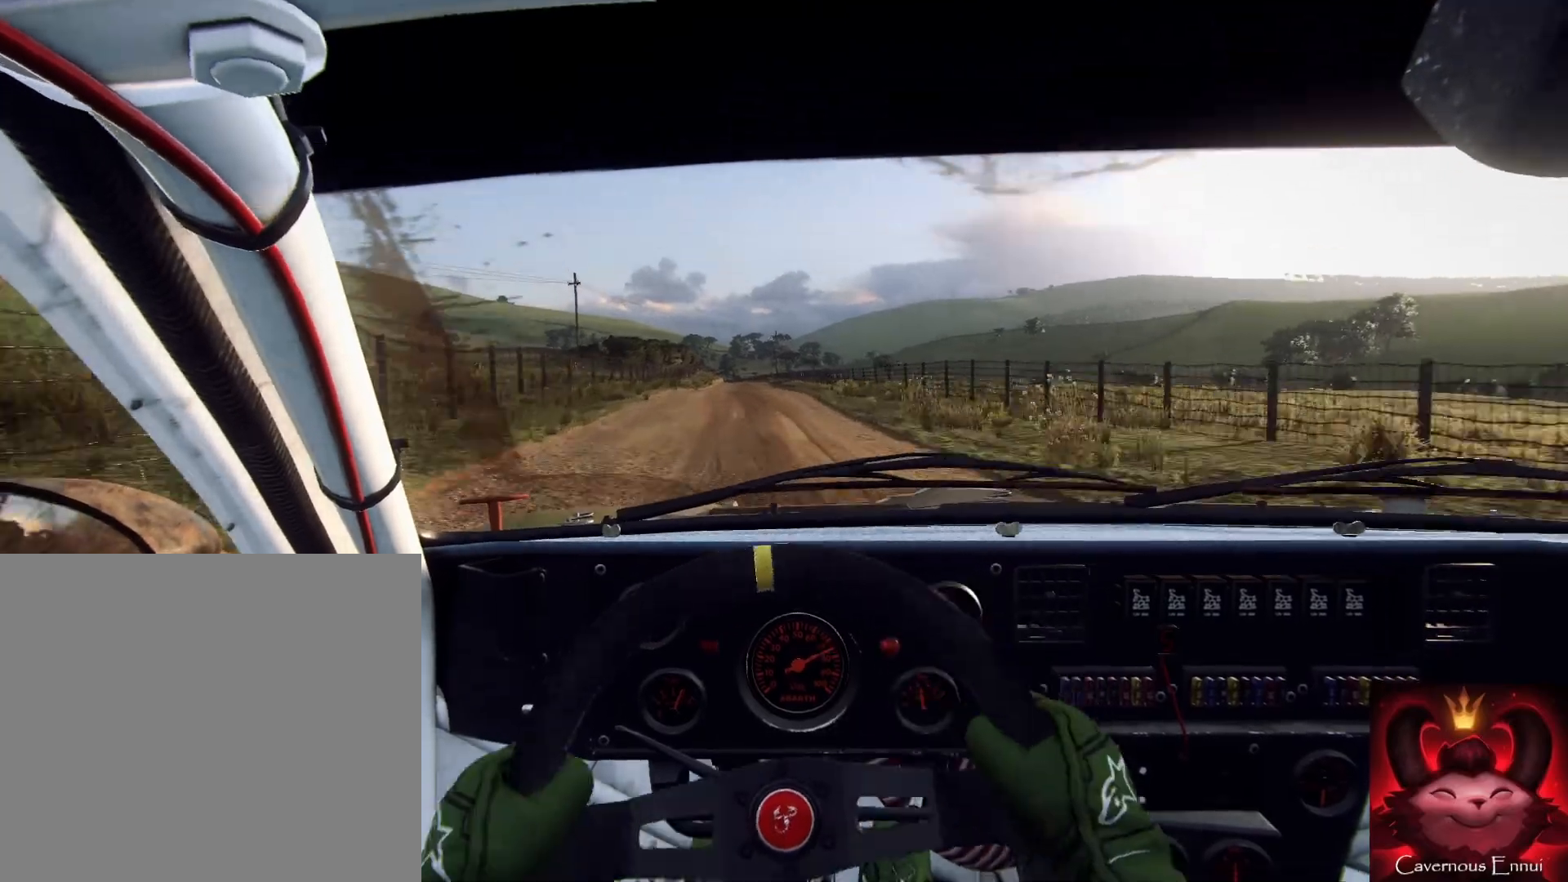
{"buttons": [], "left_stick": "center", "right_stick": "up", "events": [[33, "left_stick", "right"], [200, "left_stick", "center"]]}
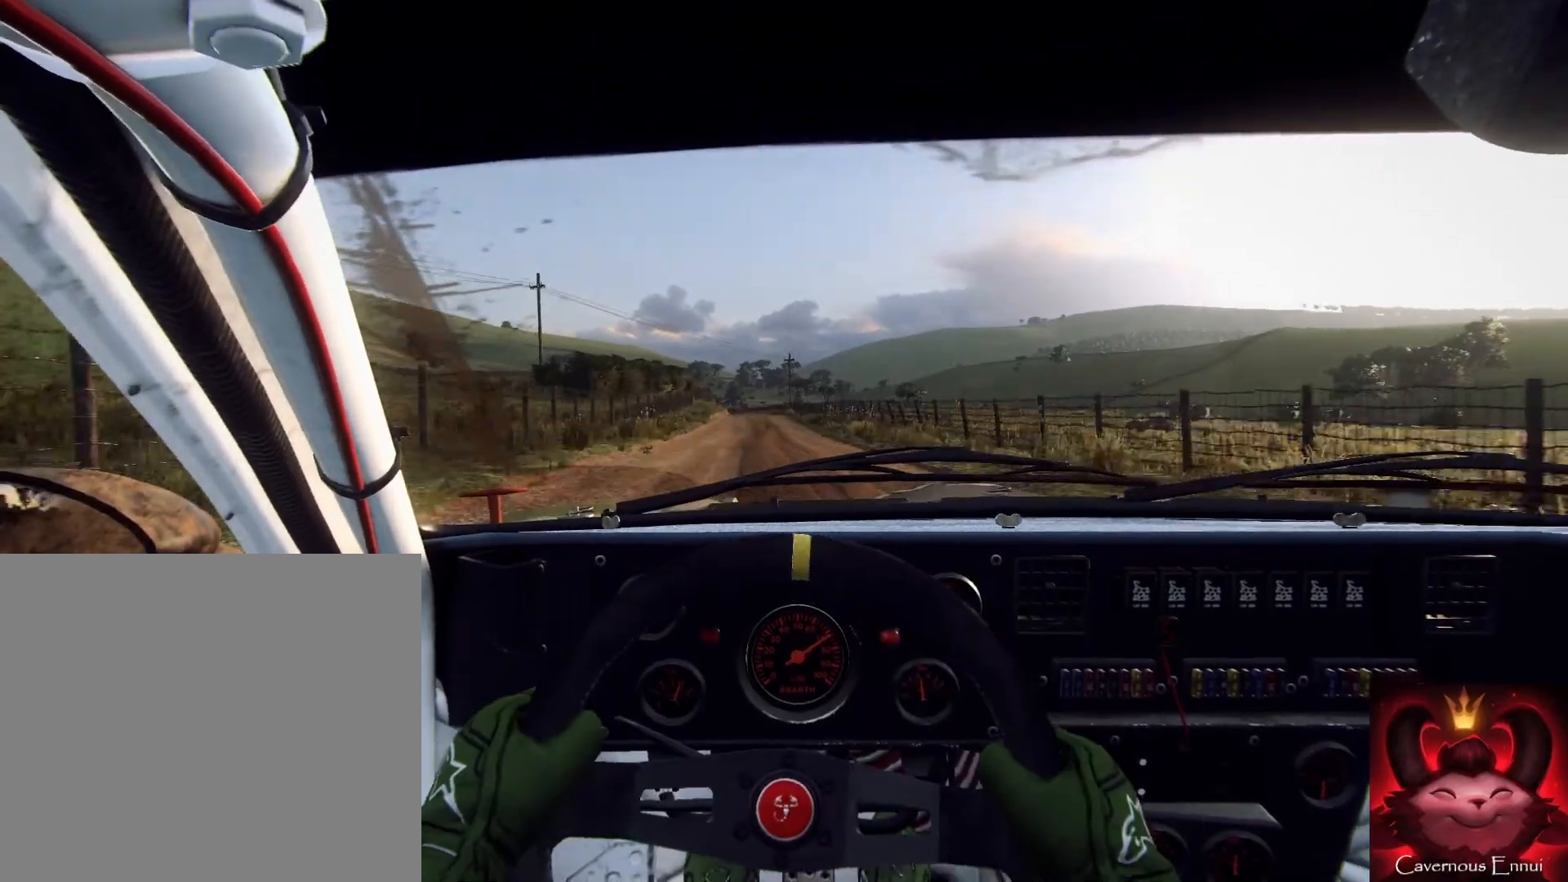
{"buttons": [], "left_stick": "down-left", "right_stick": "up", "events": [[33, "left_stick", "down-left"], [200, "left_stick", "down"], [500, "left_stick", "down-left"]]}
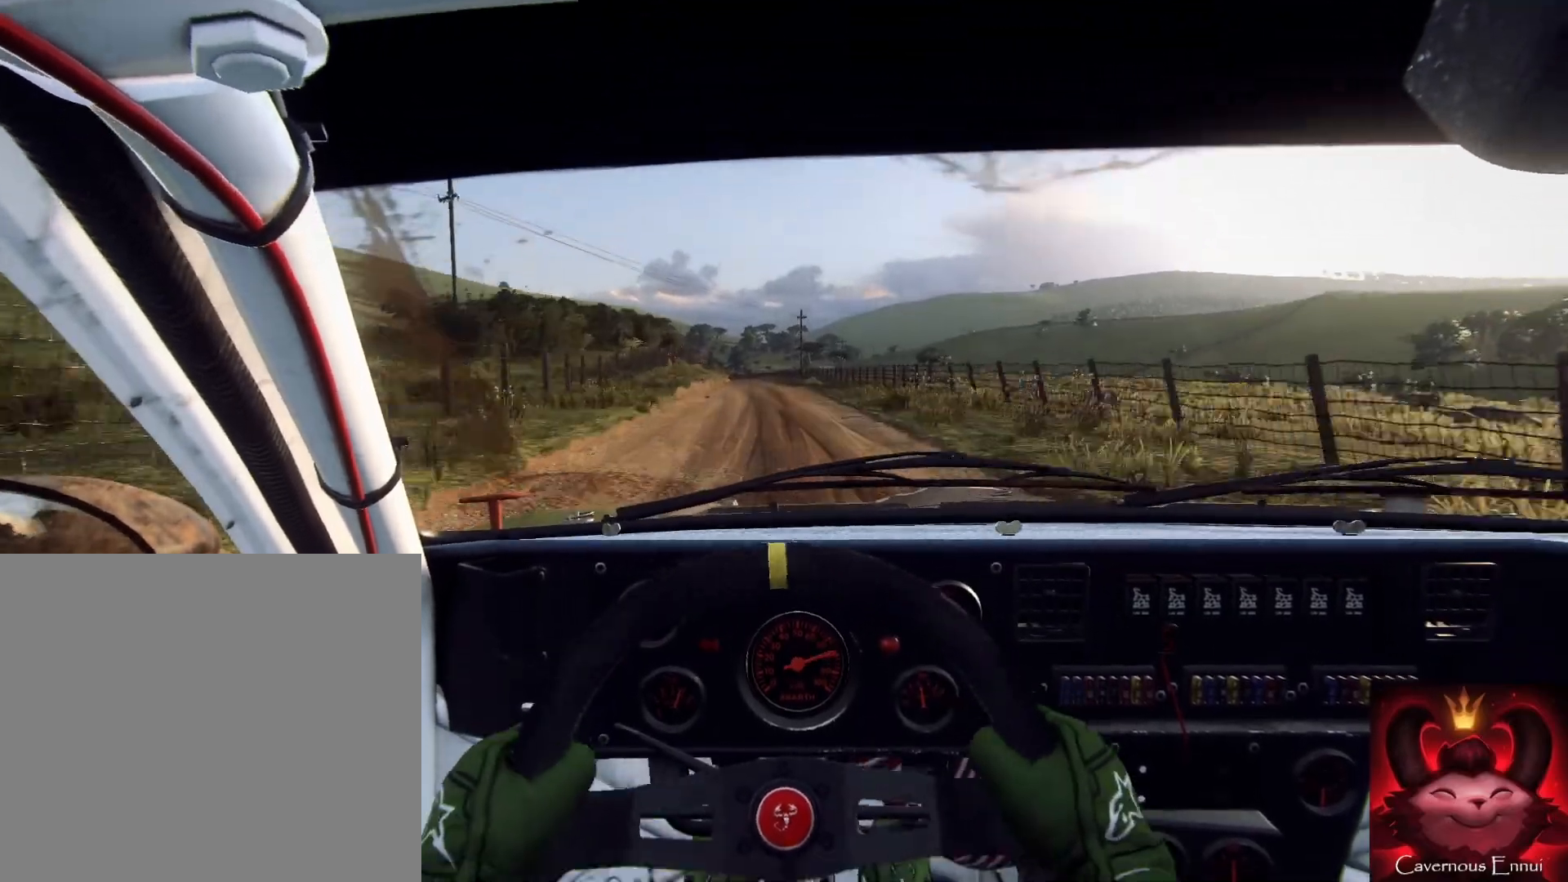
{"buttons": [], "left_stick": "center", "right_stick": "up", "events": [[233, "left_stick", "down"], [400, "left_stick", "down-left"], [500, "left_stick", "center"]]}
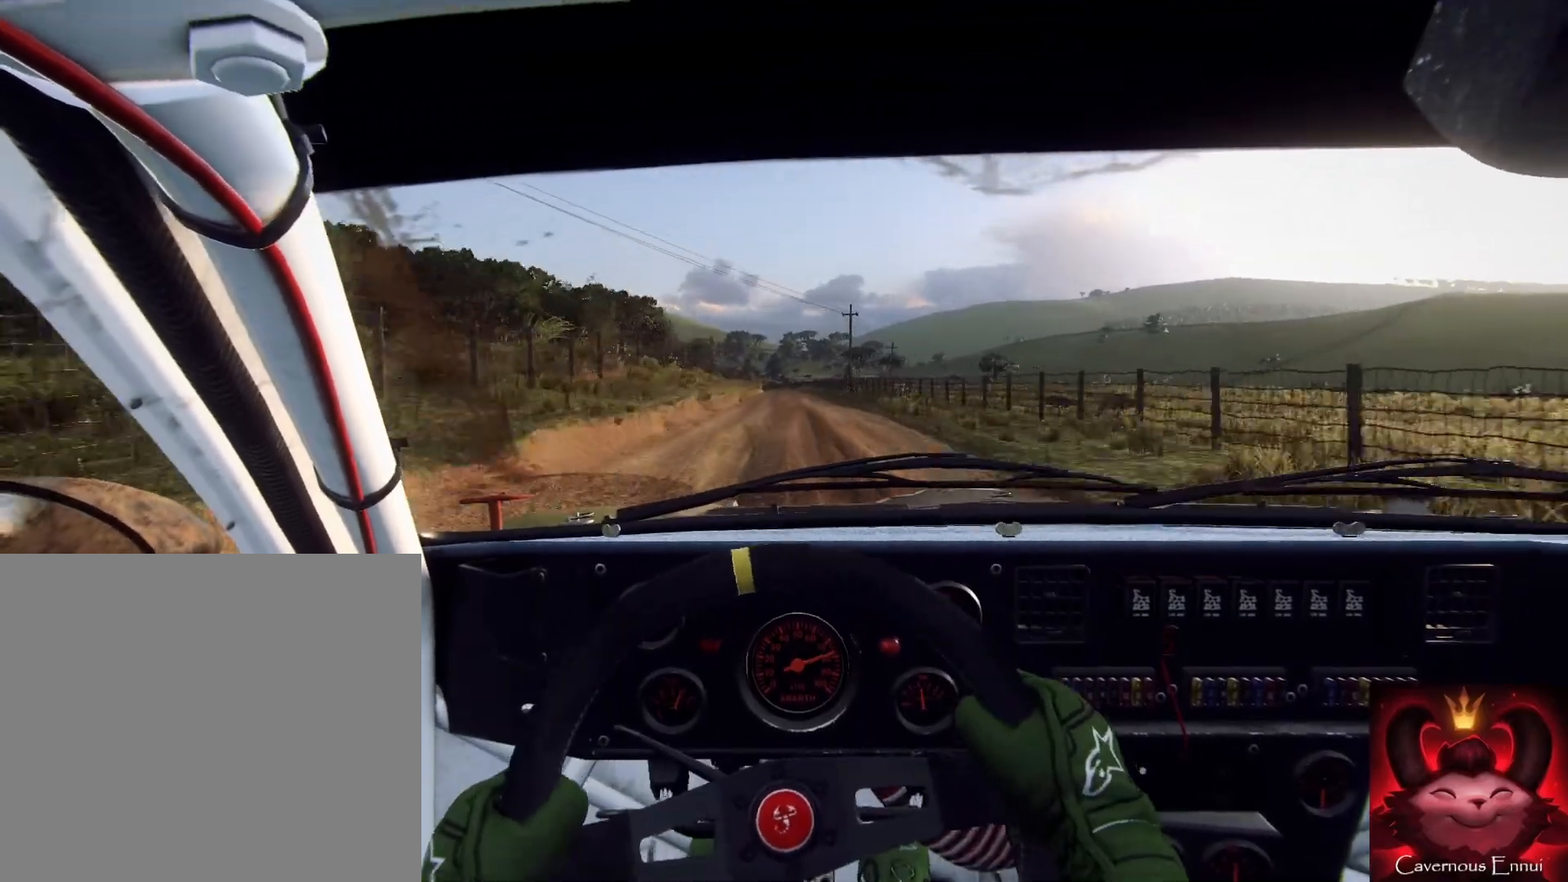
{"buttons": [], "left_stick": "right", "right_stick": "up", "events": [[467, "left_stick", "right"]]}
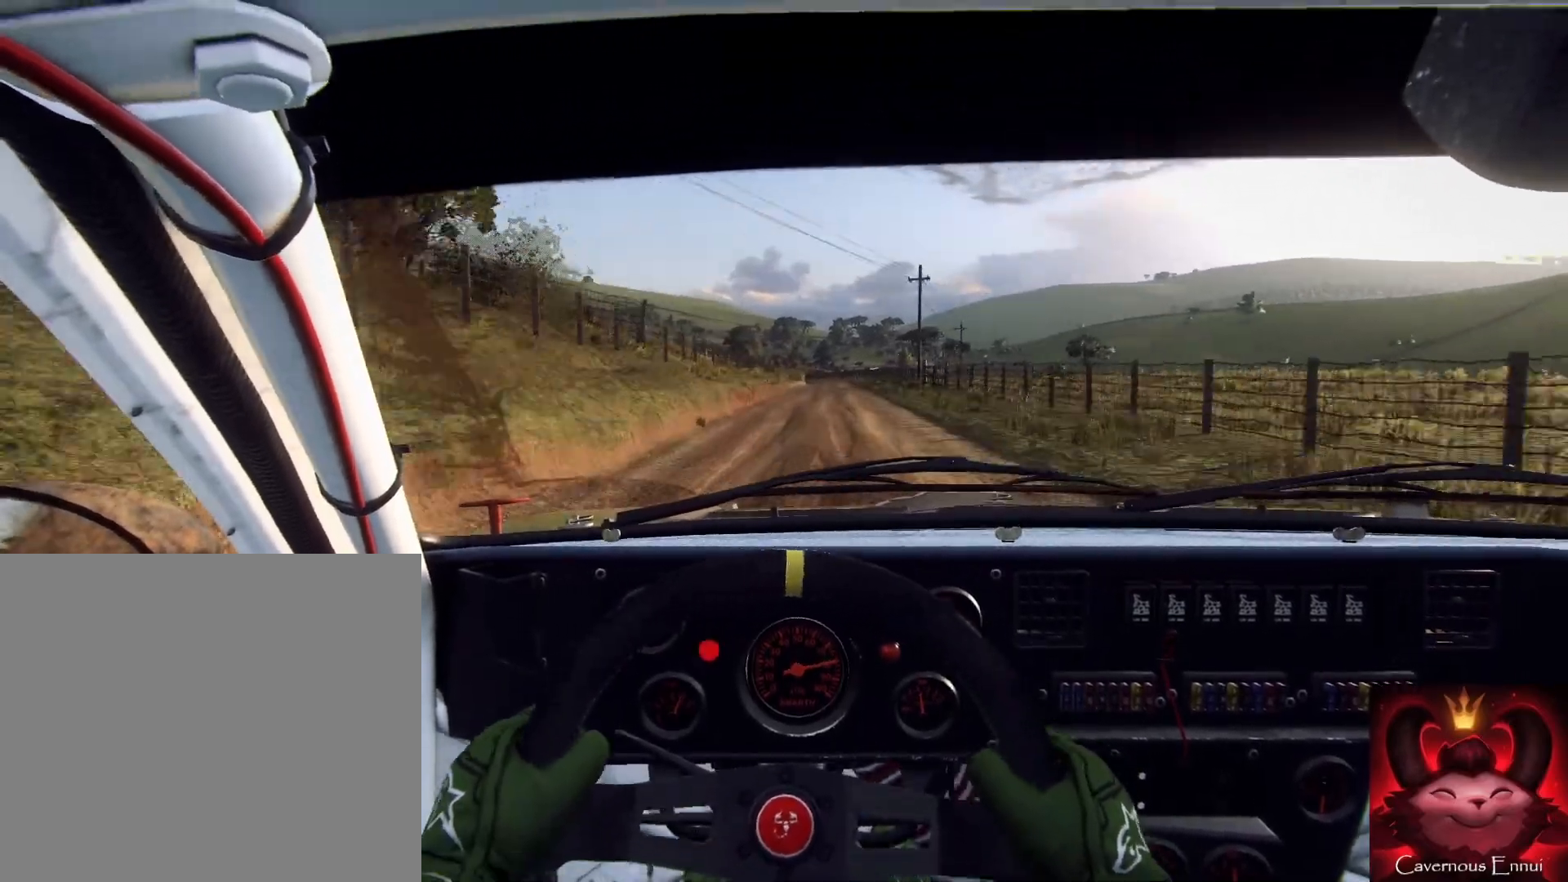
{"buttons": ["L2"], "left_stick": "center", "right_stick": "center", "events": [[267, "left_stick", "center"], [500, "L2", "down"], [500, "right_stick", "center"]]}
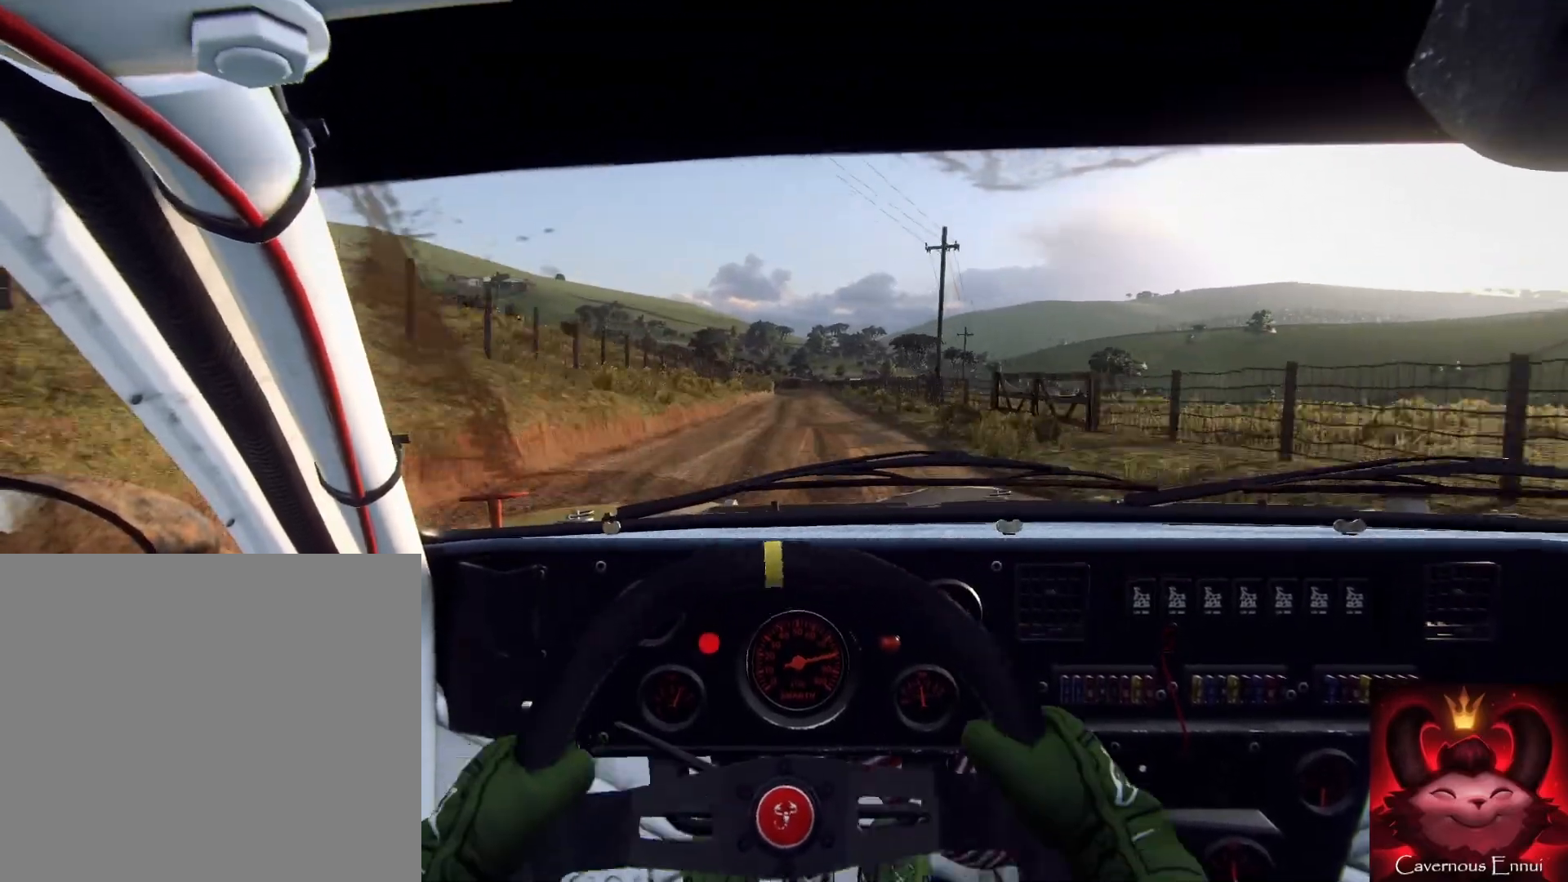
{"buttons": ["L2"], "left_stick": "down", "right_stick": "center", "events": [[167, "L2", "up"], [233, "left_stick", "down-left"], [300, "L2", "down"], [367, "right_stick", "up"], [400, "L2", "up"], [400, "left_stick", "down"], [467, "right_stick", "center"], [500, "L2", "down"]]}
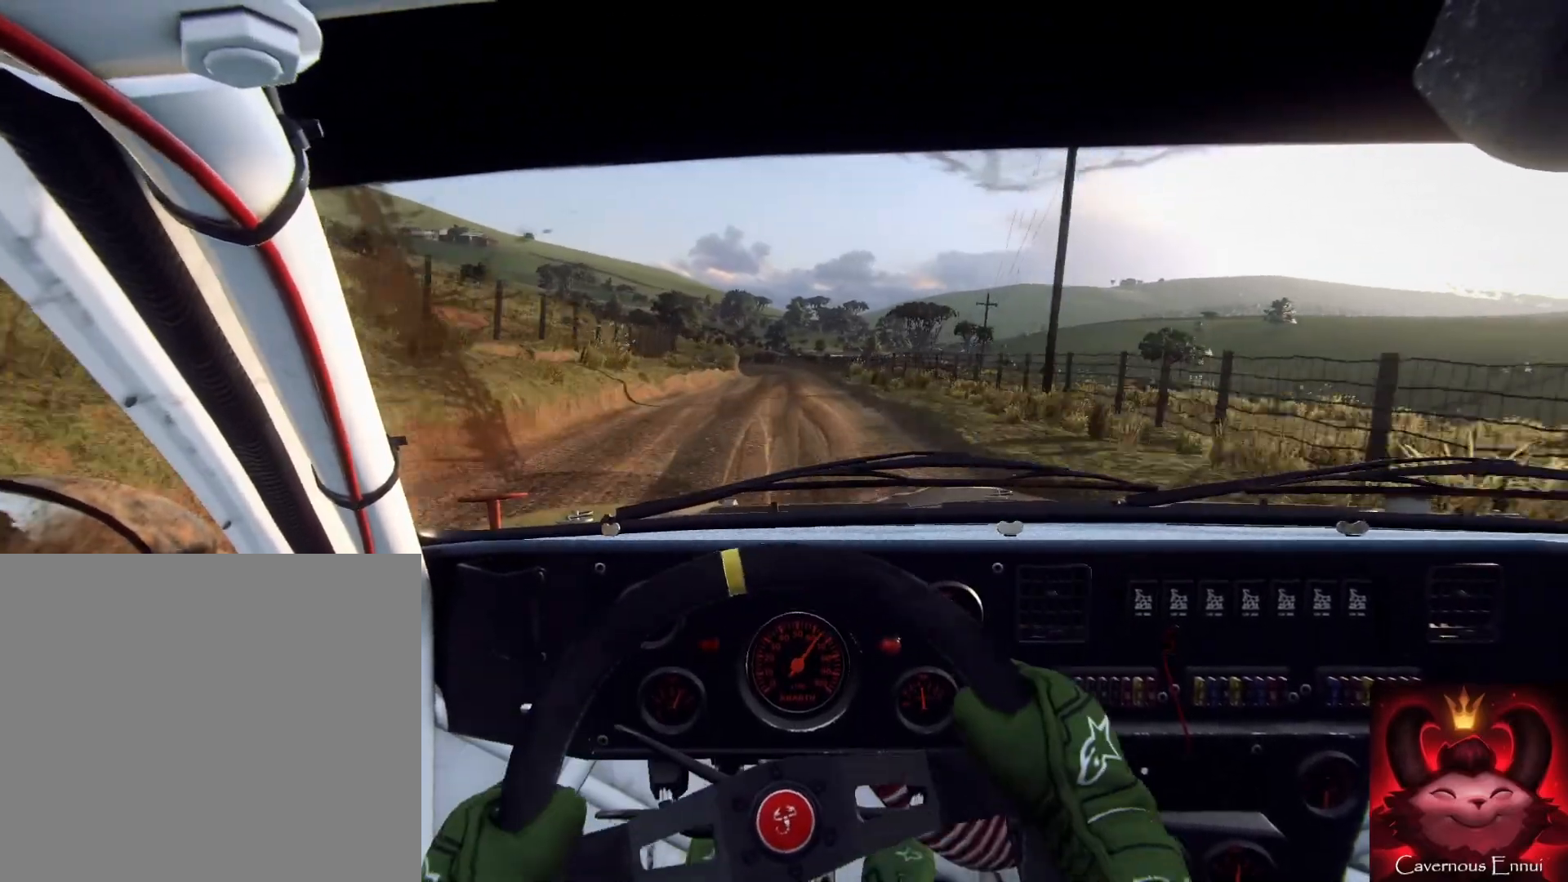
{"buttons": ["L2"], "left_stick": "center", "right_stick": "up", "events": [[67, "left_stick", "center"], [233, "L2", "up"], [367, "L2", "down"], [433, "right_stick", "up"]]}
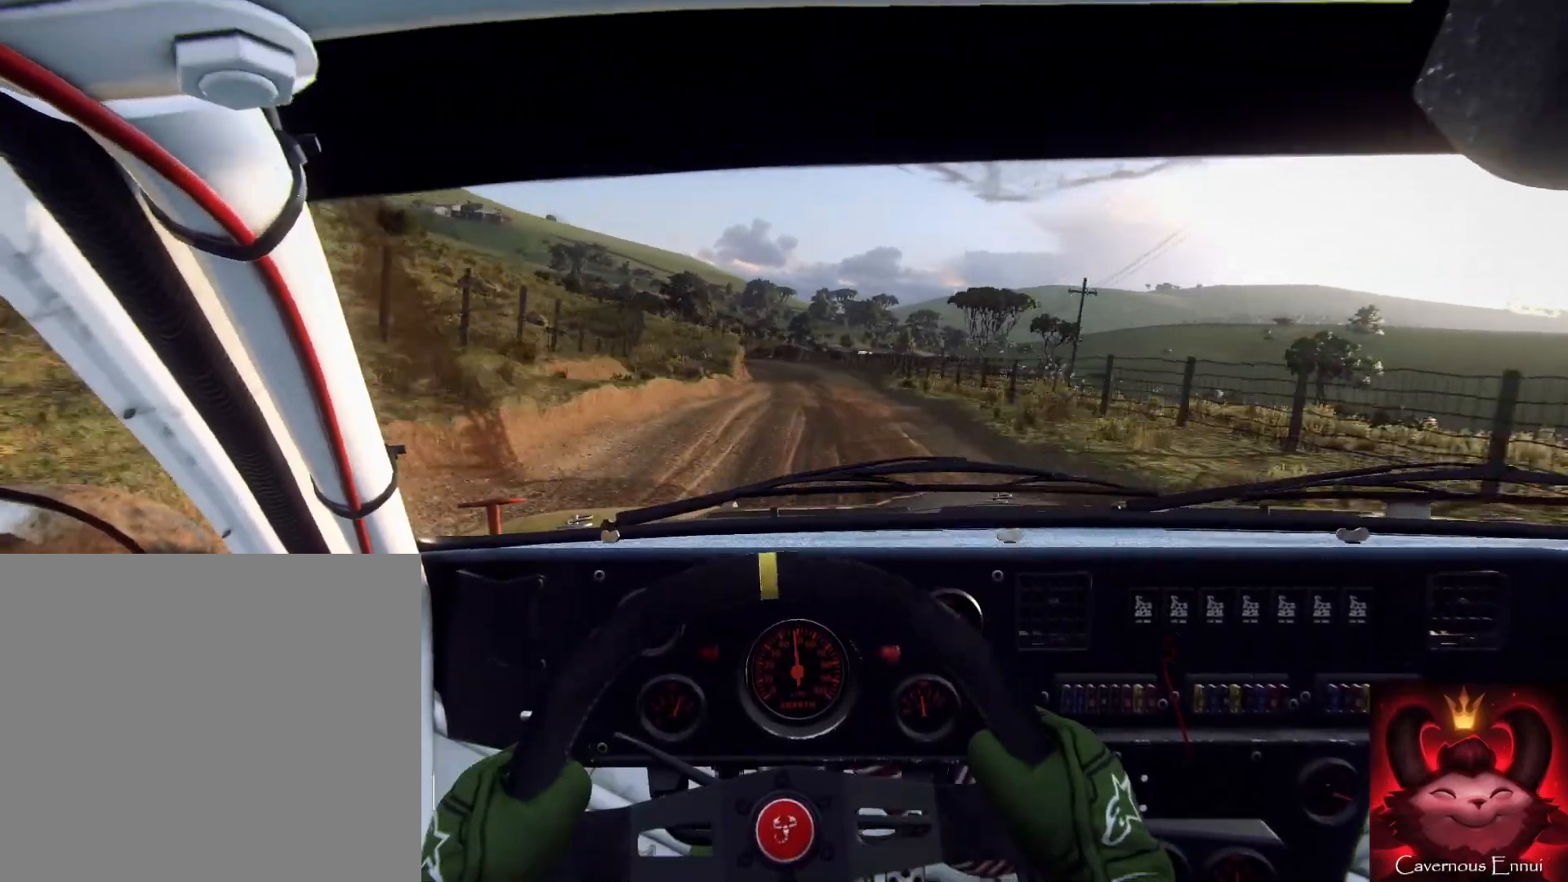
{"buttons": ["L2"], "left_stick": "left", "right_stick": "center", "events": [[67, "L2", "up"], [67, "right_stick", "center"], [200, "left_stick", "right"], [300, "right_stick", "up"], [367, "left_stick", "center"], [400, "right_stick", "center"], [467, "L2", "down"], [500, "left_stick", "left"]]}
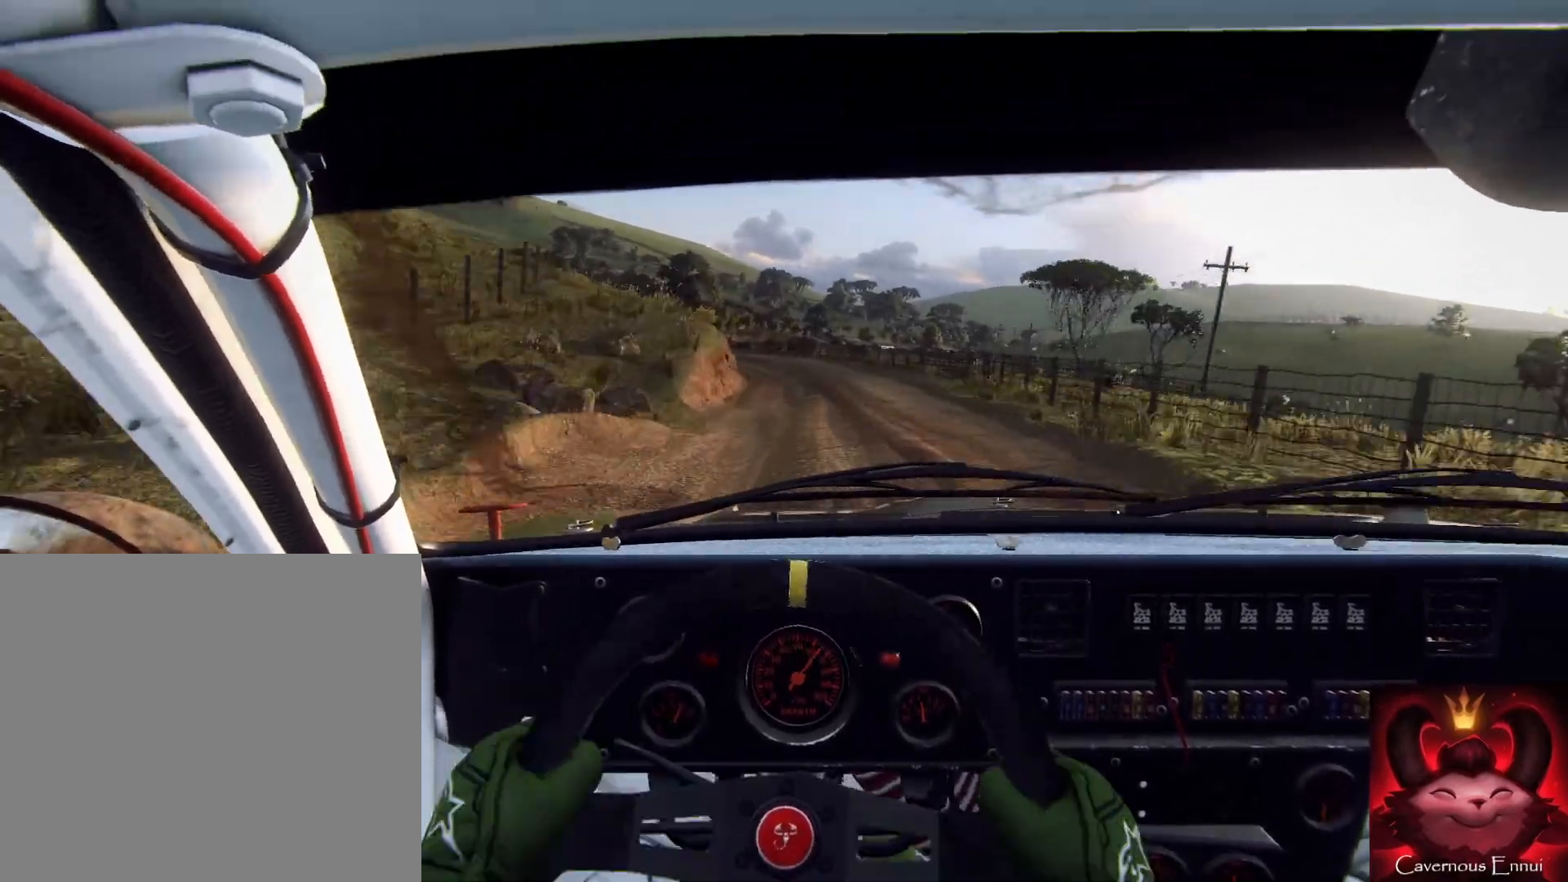
{"buttons": ["L1"], "left_stick": "center", "right_stick": "center", "events": [[233, "L2", "up"], [233, "left_stick", "center"], [367, "L2", "down"], [467, "L1", "down"], [500, "L2", "up"]]}
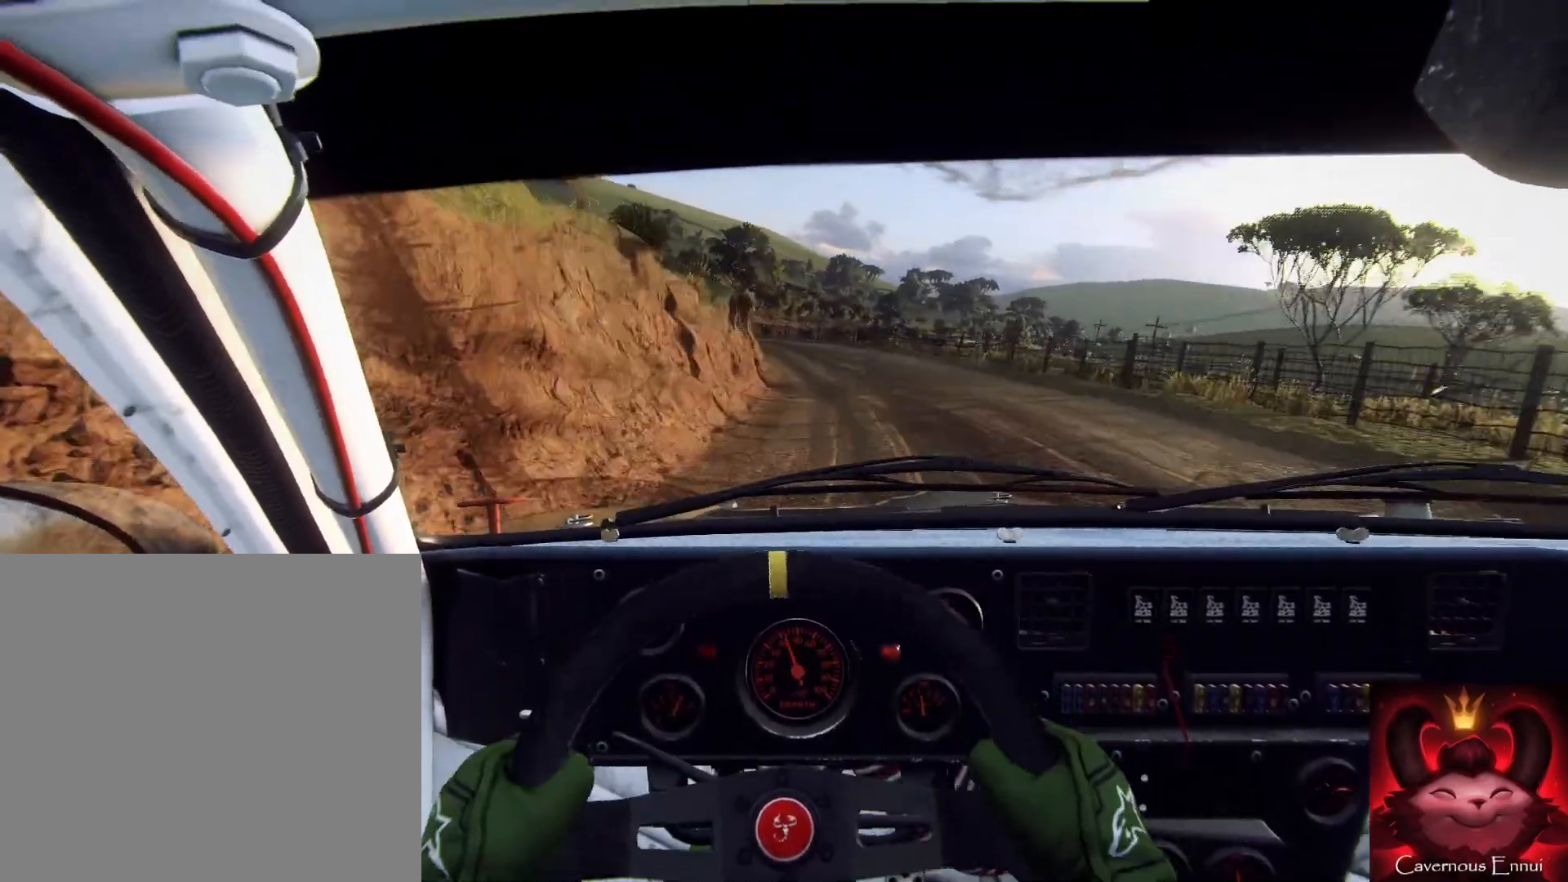
{"buttons": [], "left_stick": "left", "right_stick": "center", "events": [[33, "L1", "up"], [33, "left_stick", "right"], [200, "L2", "down"], [233, "left_stick", "center"], [333, "L2", "up"], [367, "left_stick", "left"], [400, "L2", "down"], [433, "L2", "up"]]}
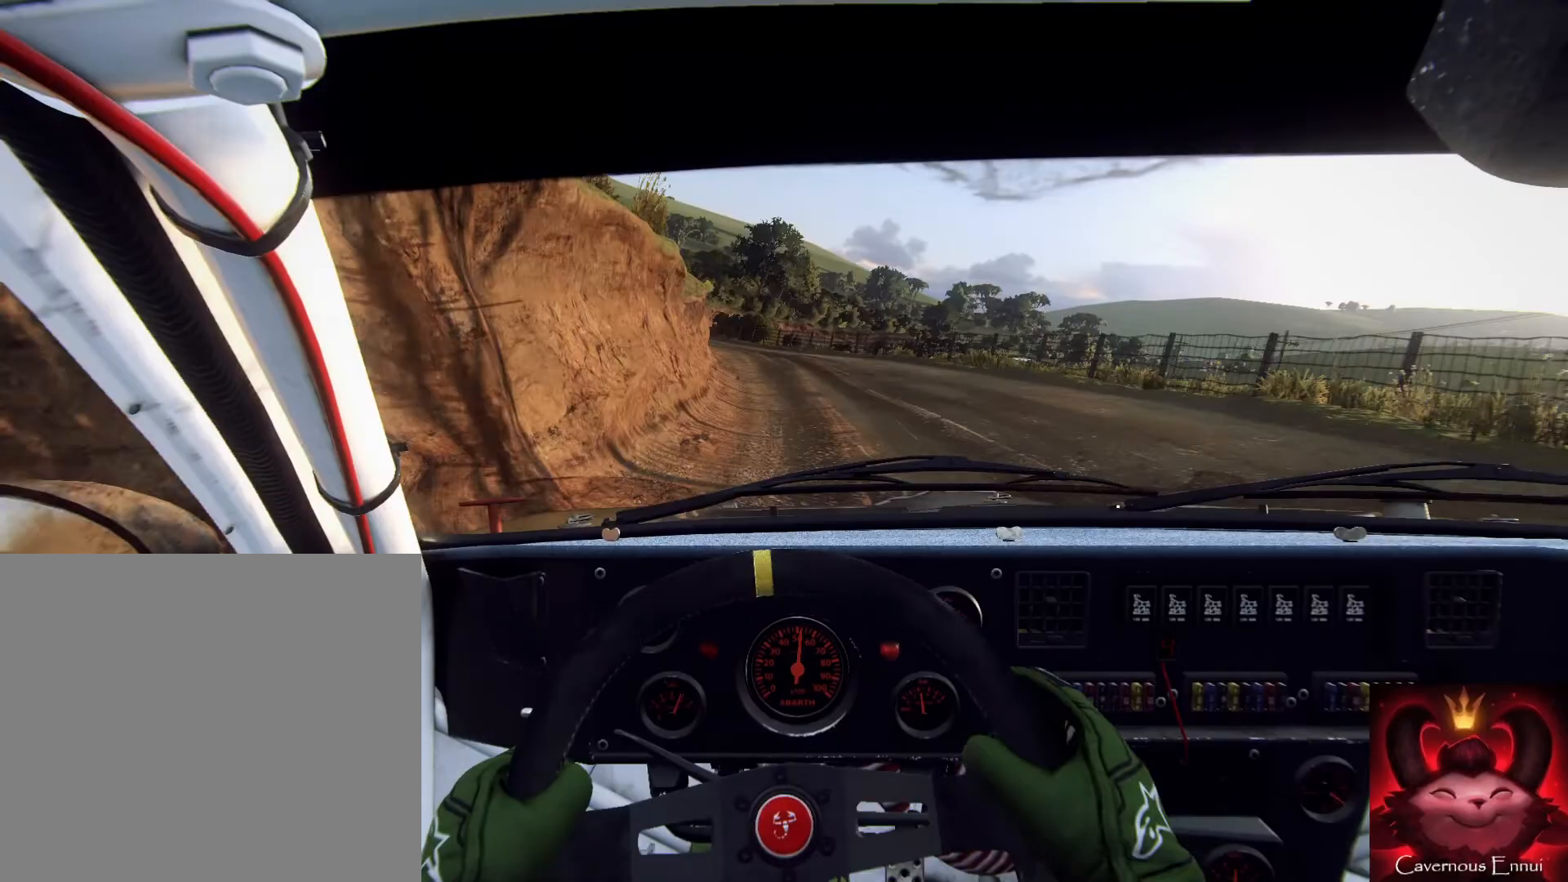
{"buttons": [], "left_stick": "center", "right_stick": "center", "events": [[67, "L2", "down"], [100, "right_stick", "up"], [167, "L2", "up"], [167, "right_stick", "center"], [267, "L2", "down"], [333, "left_stick", "down-left"], [400, "L2", "up"], [500, "left_stick", "center"]]}
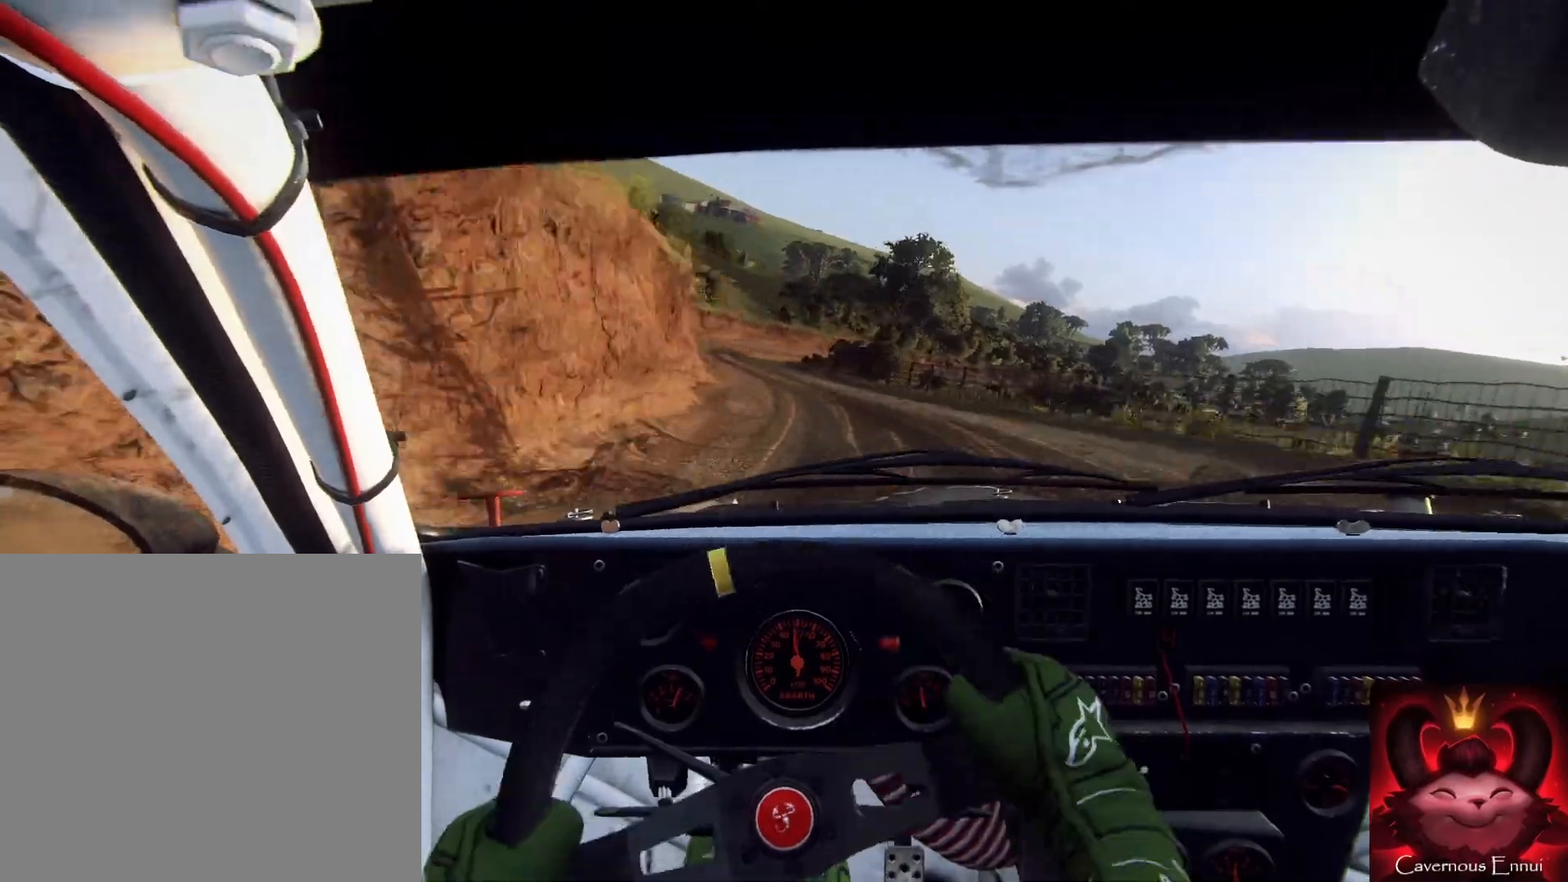
{"buttons": [], "left_stick": "right", "right_stick": "center", "events": [[167, "left_stick", "left"], [267, "left_stick", "center"], [400, "right_stick", "up"], [467, "left_stick", "right"], [467, "right_stick", "center"]]}
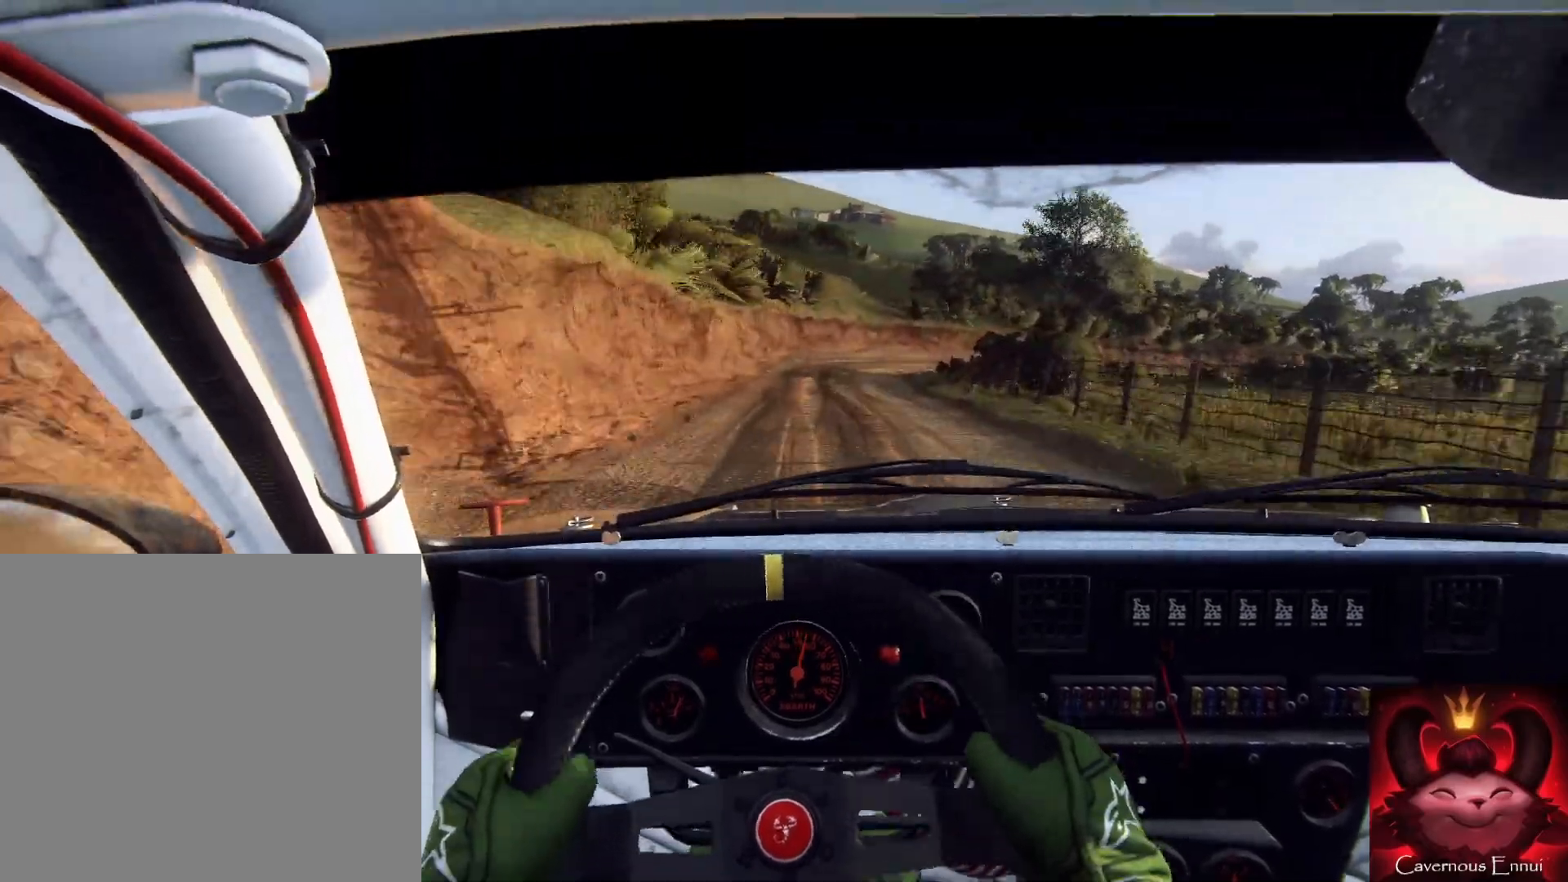
{"buttons": [], "left_stick": "right", "right_stick": "center", "events": [[67, "left_stick", "center"], [200, "left_stick", "right"], [200, "right_stick", "up"], [267, "right_stick", "center"], [400, "L2", "down"], [467, "L2", "up"]]}
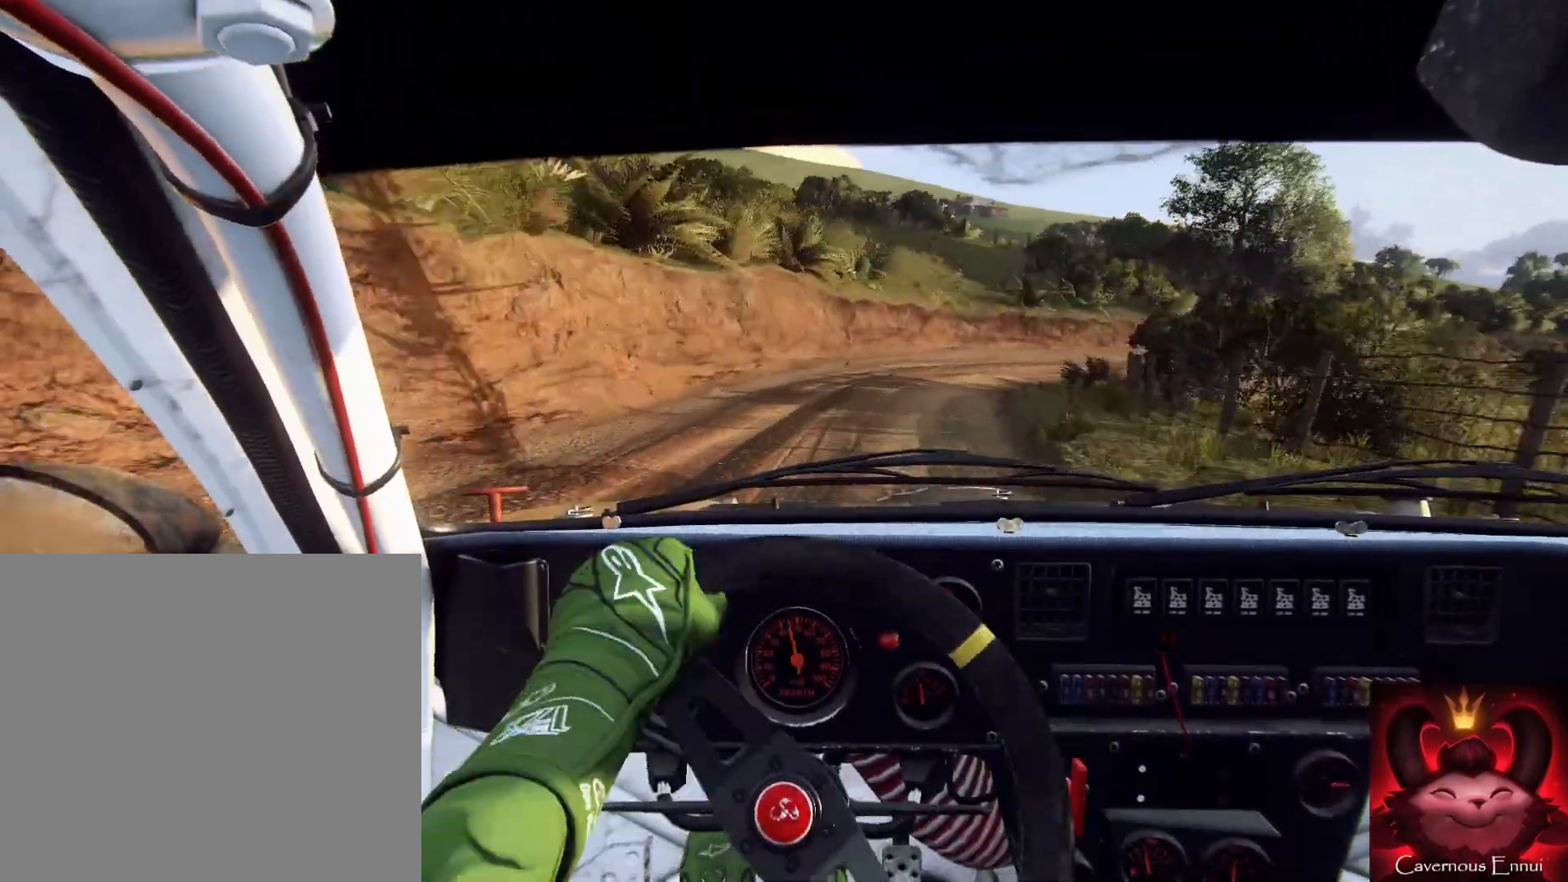
{"buttons": ["L2"], "left_stick": "right", "right_stick": "center", "events": [[33, "L2", "down"], [133, "L2", "up"], [167, "L1", "down"], [300, "L1", "up"], [333, "L2", "down"]]}
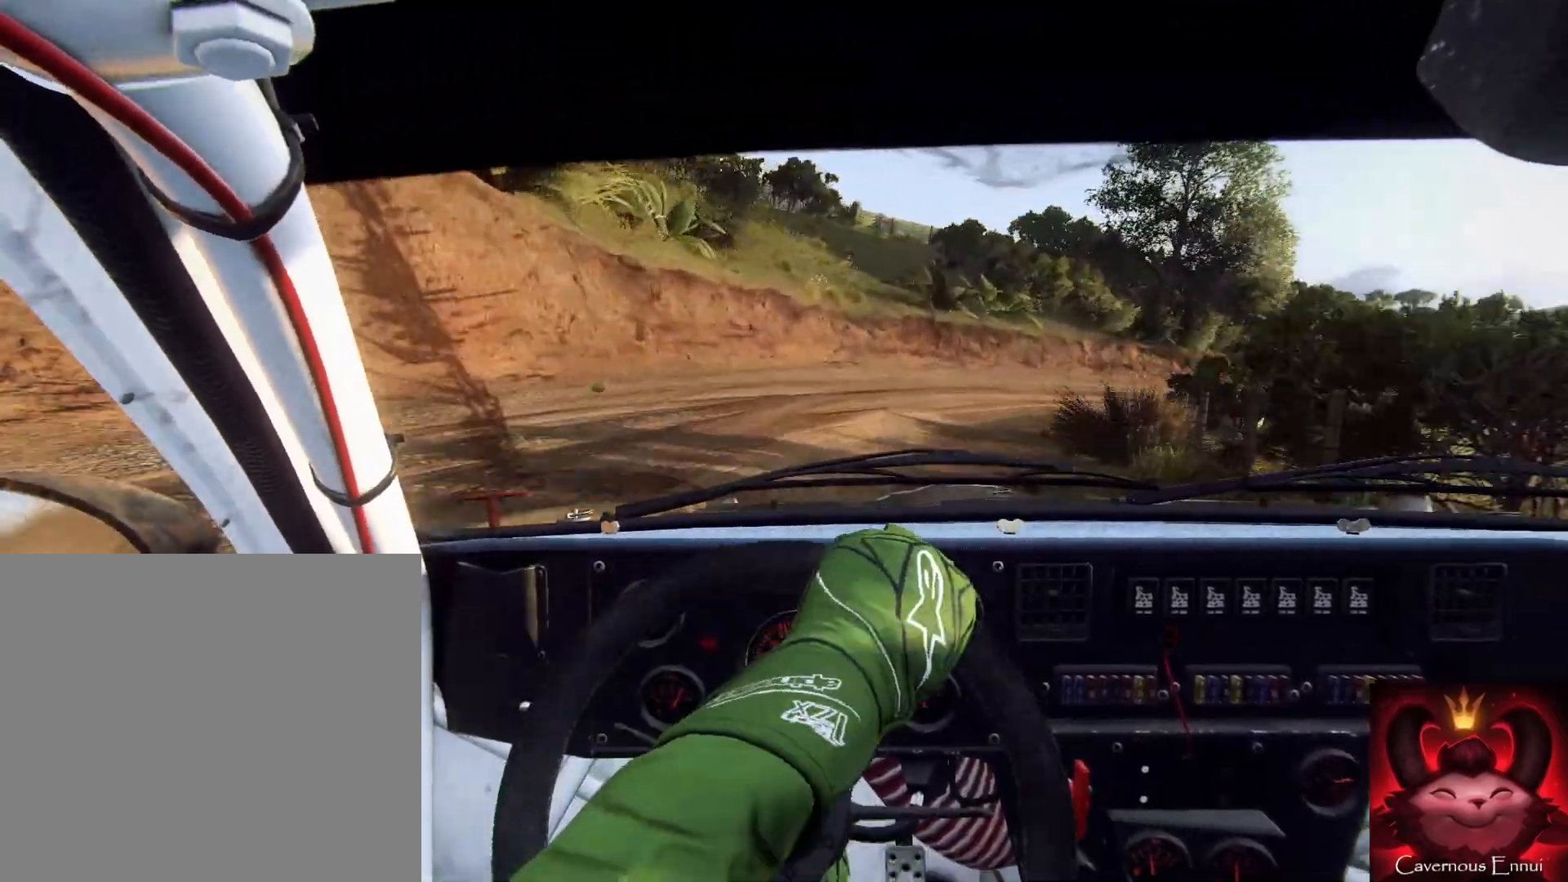
{"buttons": [], "left_stick": "down-left", "right_stick": "center", "events": [[100, "L2", "up"], [267, "left_stick", "center"], [400, "left_stick", "down-left"]]}
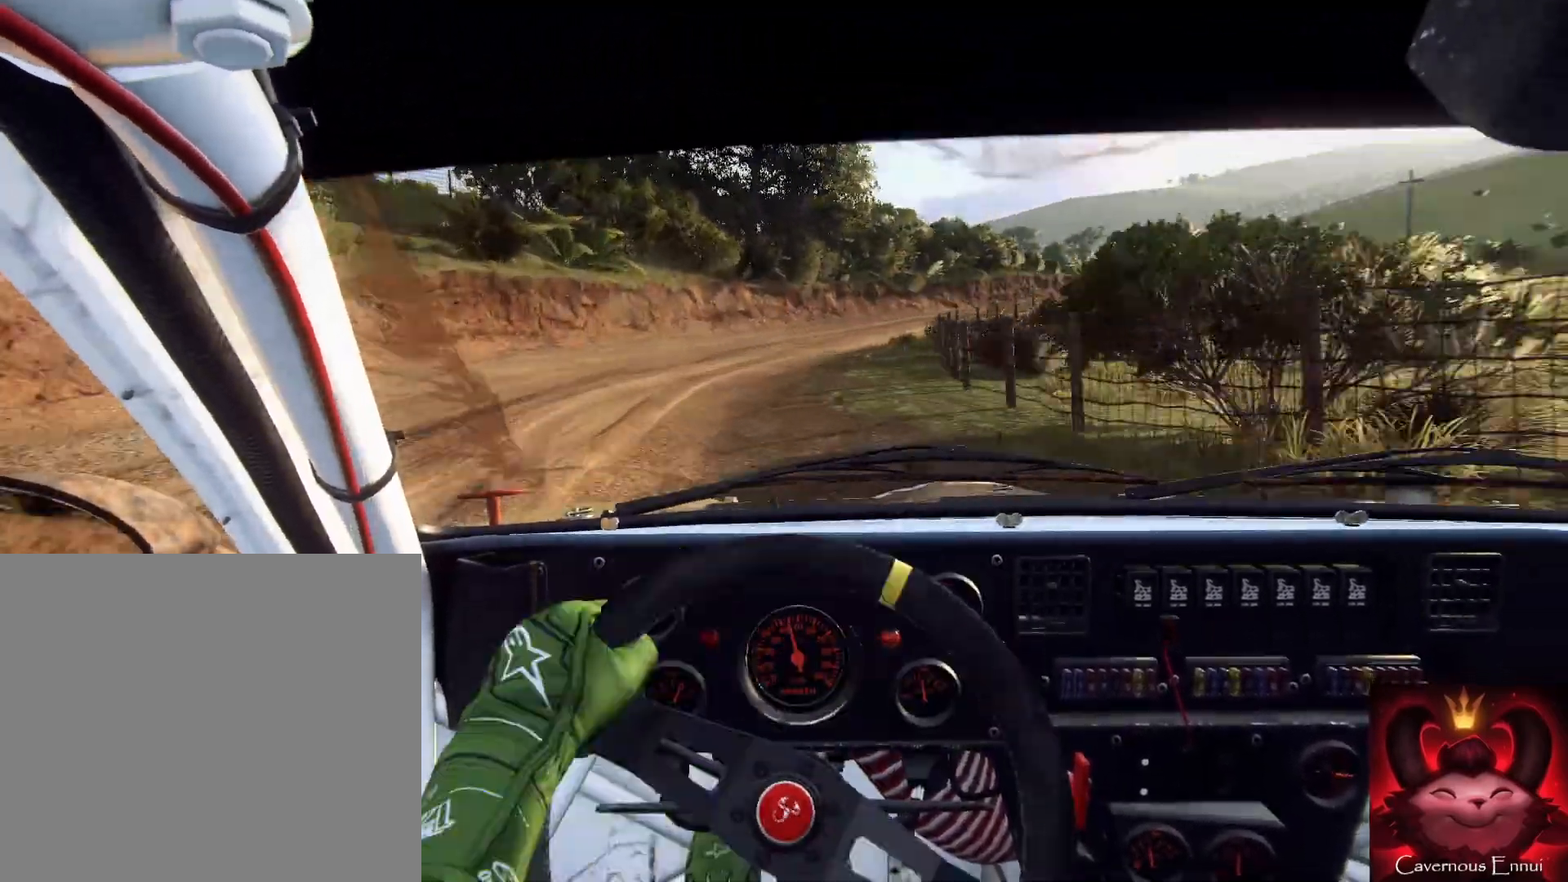
{"buttons": [], "left_stick": "down-left", "right_stick": "up", "events": [[333, "right_stick", "up"]]}
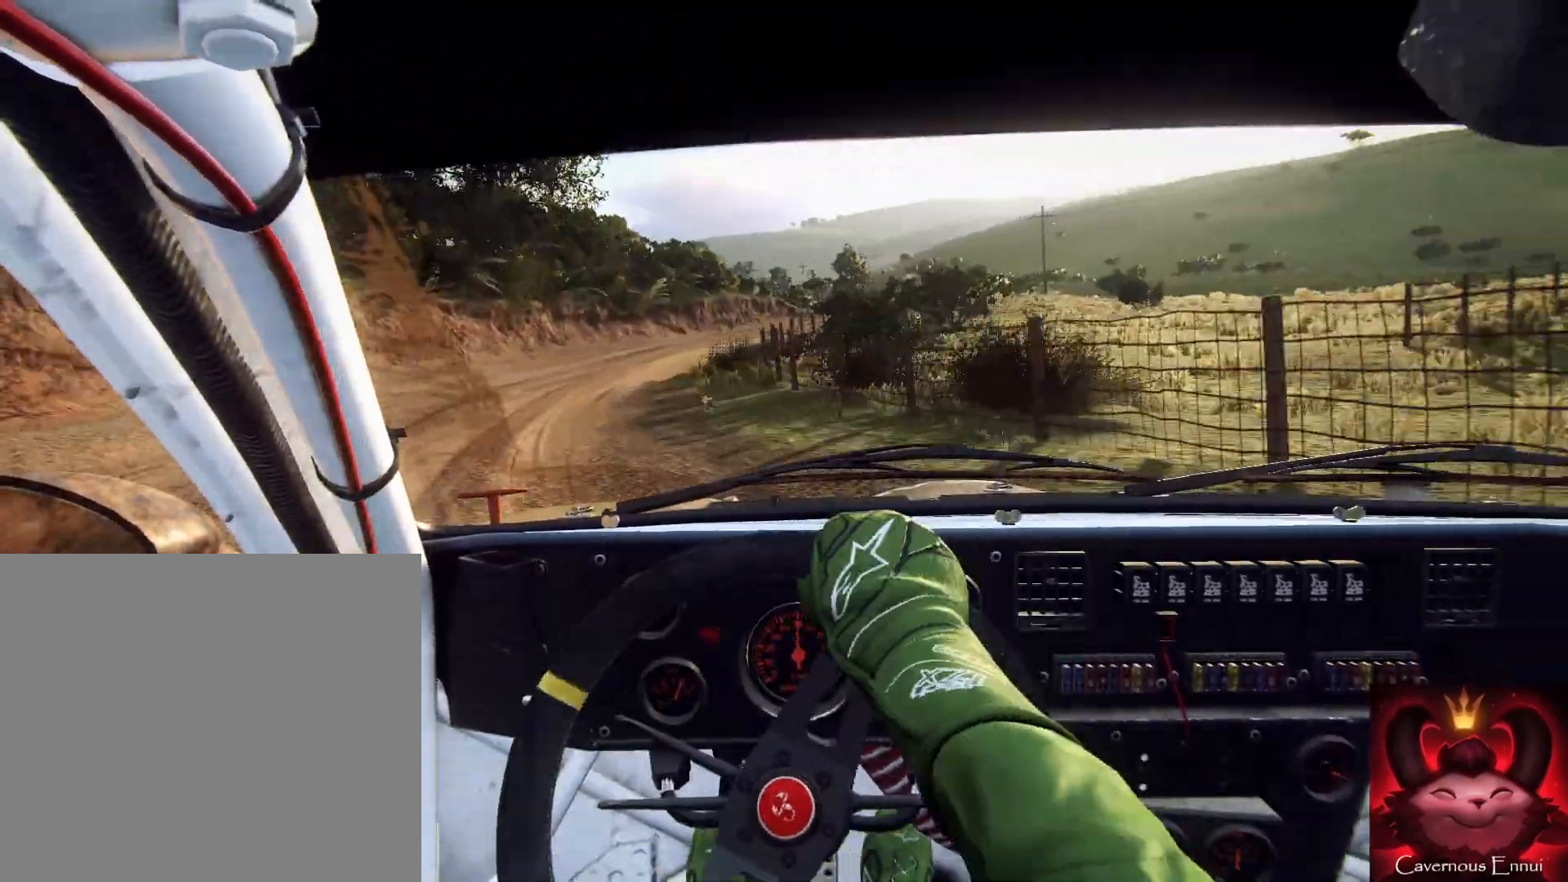
{"buttons": [], "left_stick": "left", "right_stick": "center", "events": [[167, "left_stick", "down"], [267, "left_stick", "left"], [400, "right_stick", "center"]]}
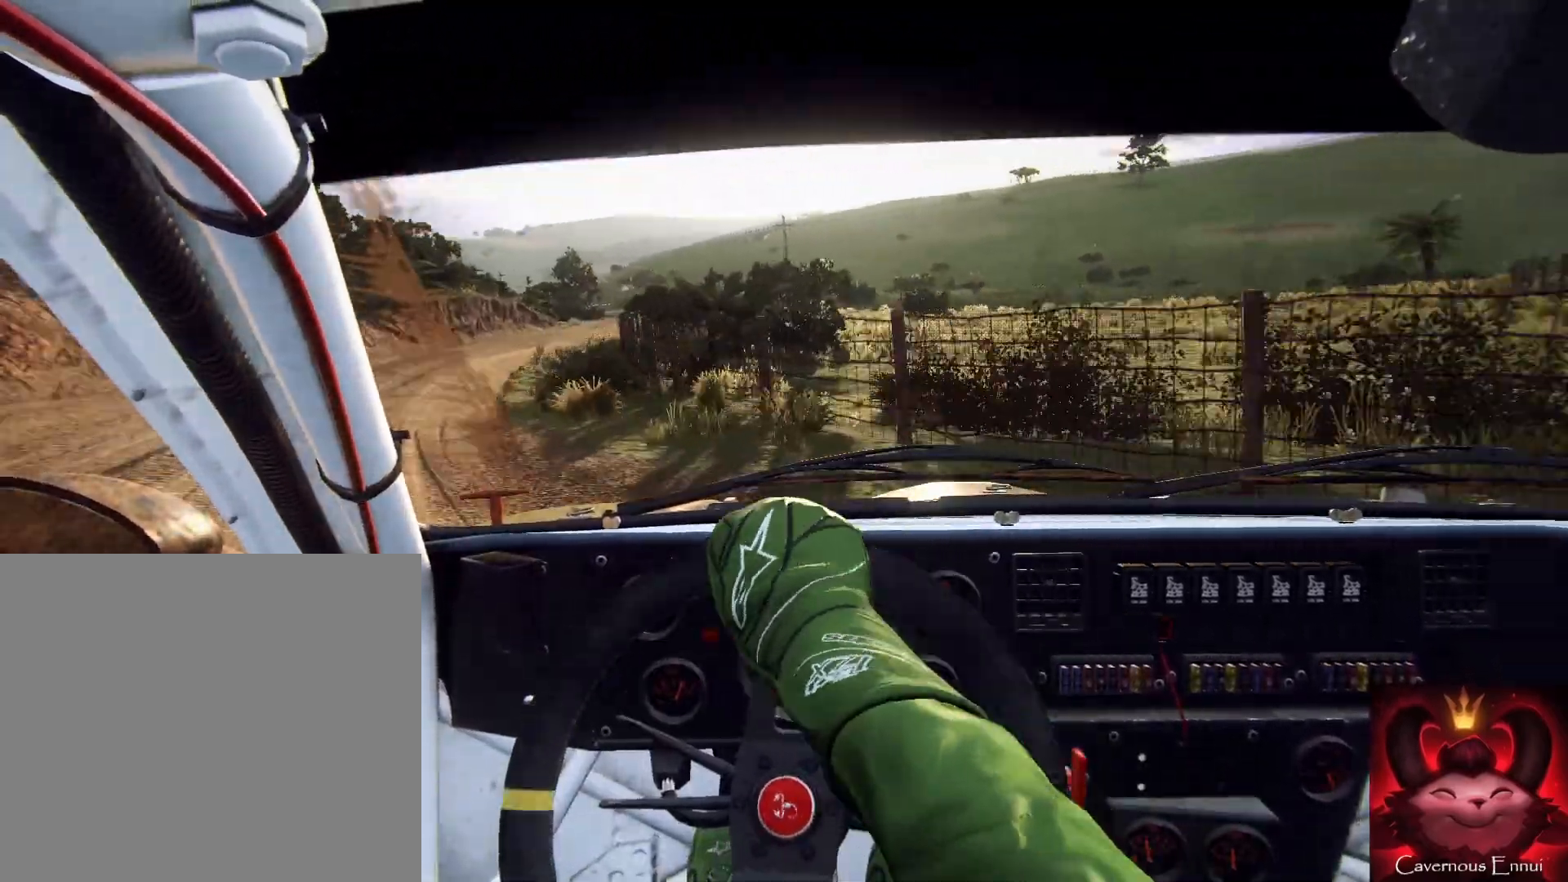
{"buttons": [], "left_stick": "left", "right_stick": "center", "events": []}